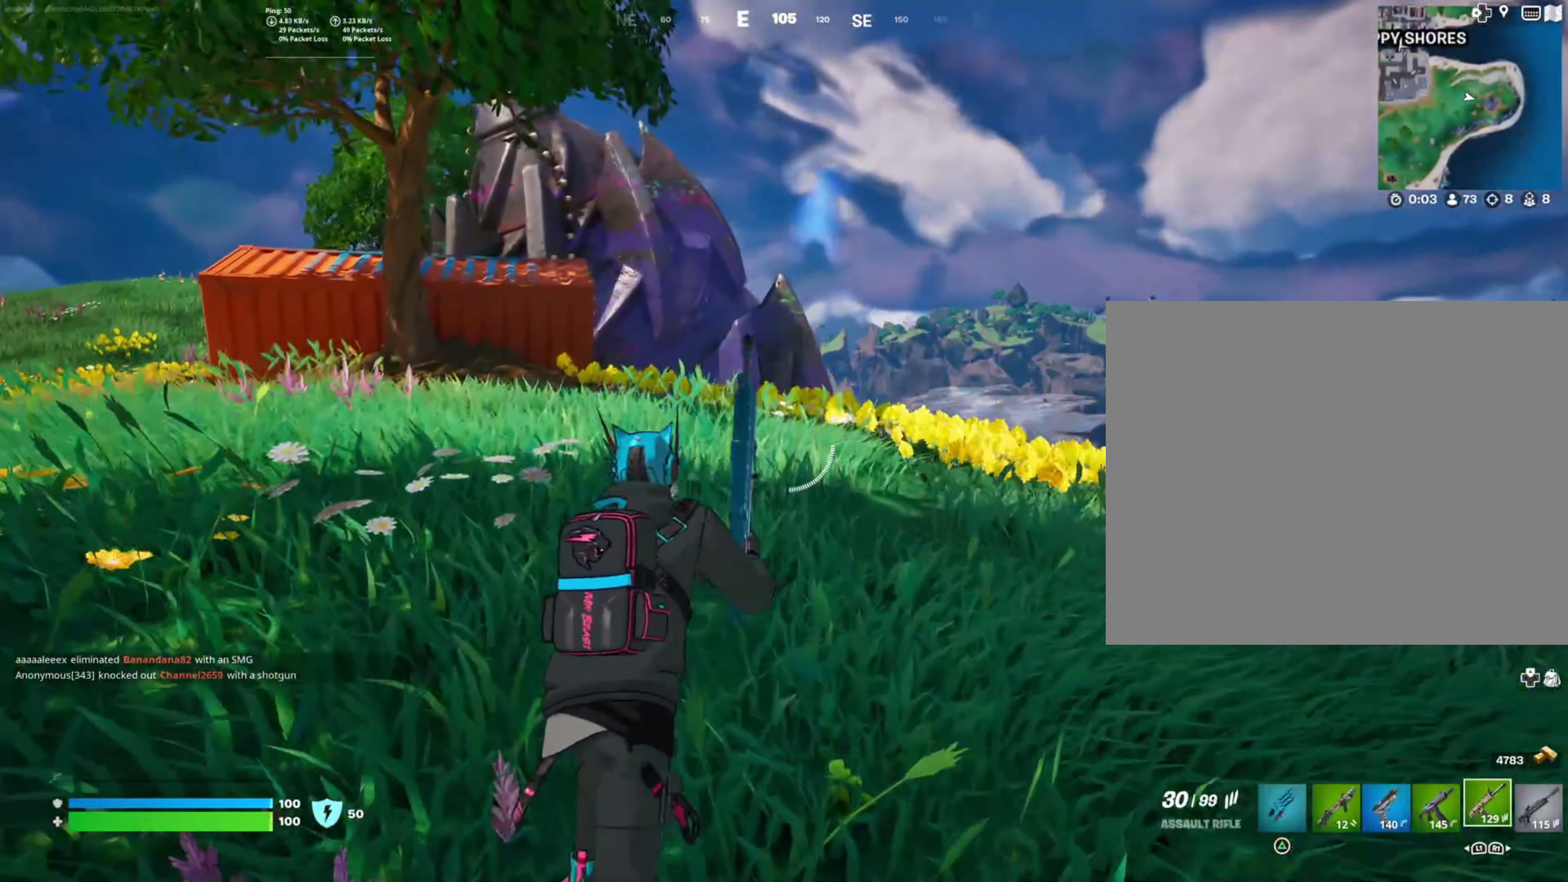
Gameplay with a controller (PlayStation layout); each line is a JSON object with the inputs held at the frame after it. "events" lists button and stick changes between this image and that frame as [ms after this image, input, new state], when the widget could be followed in between. Not read: L3 R3.
{"buttons": [], "left_stick": "up", "right_stick": "down", "events": [[500, "right_stick", "down"]]}
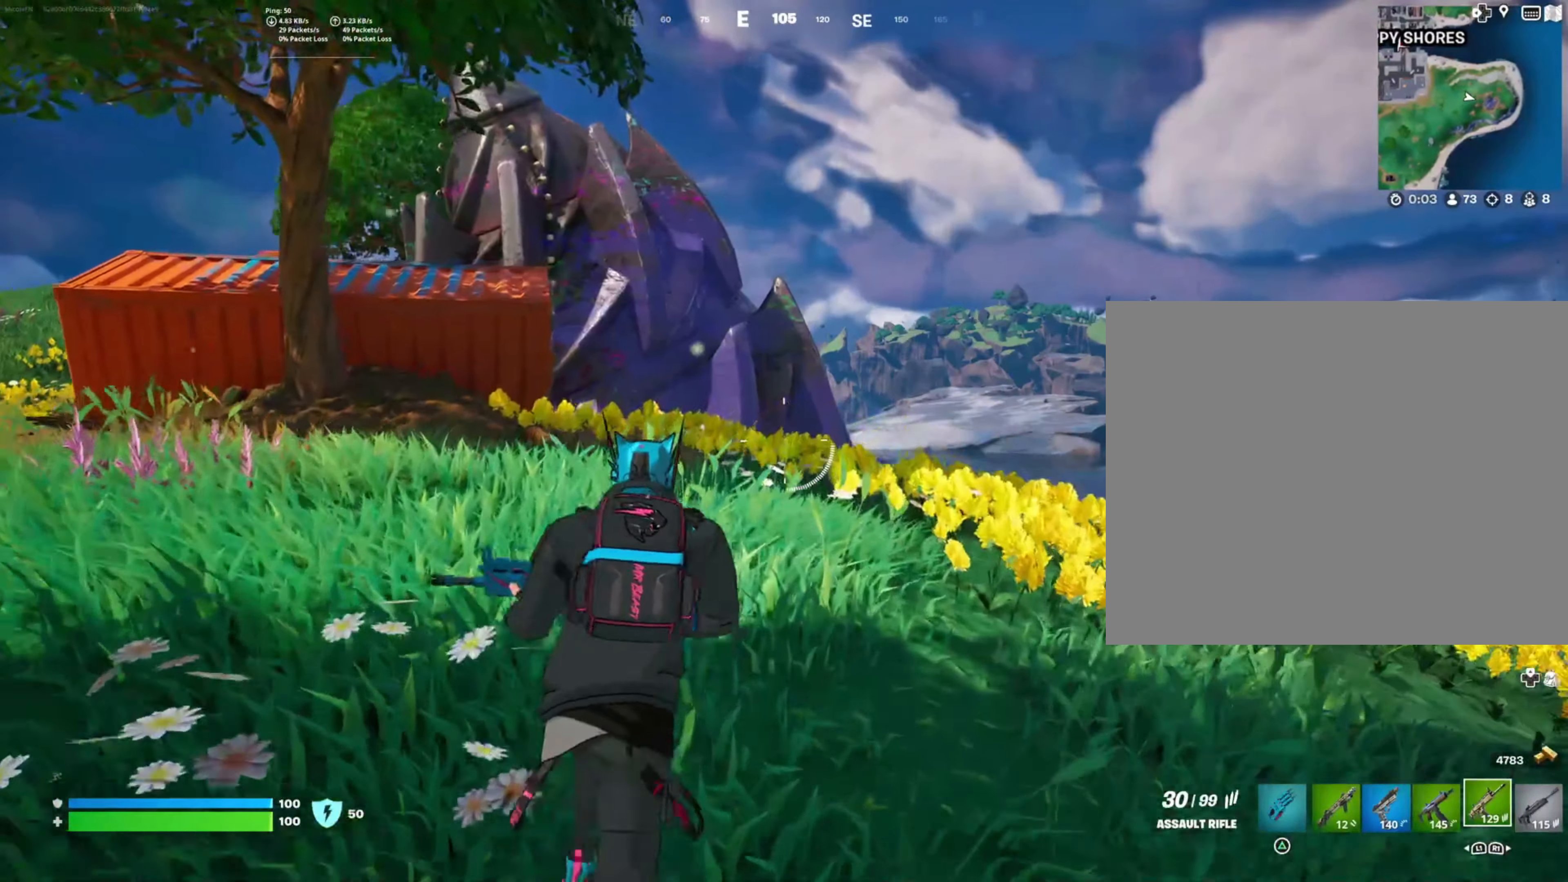
{"buttons": [], "left_stick": "up", "right_stick": "center", "events": [[366, "right_stick", "center"]]}
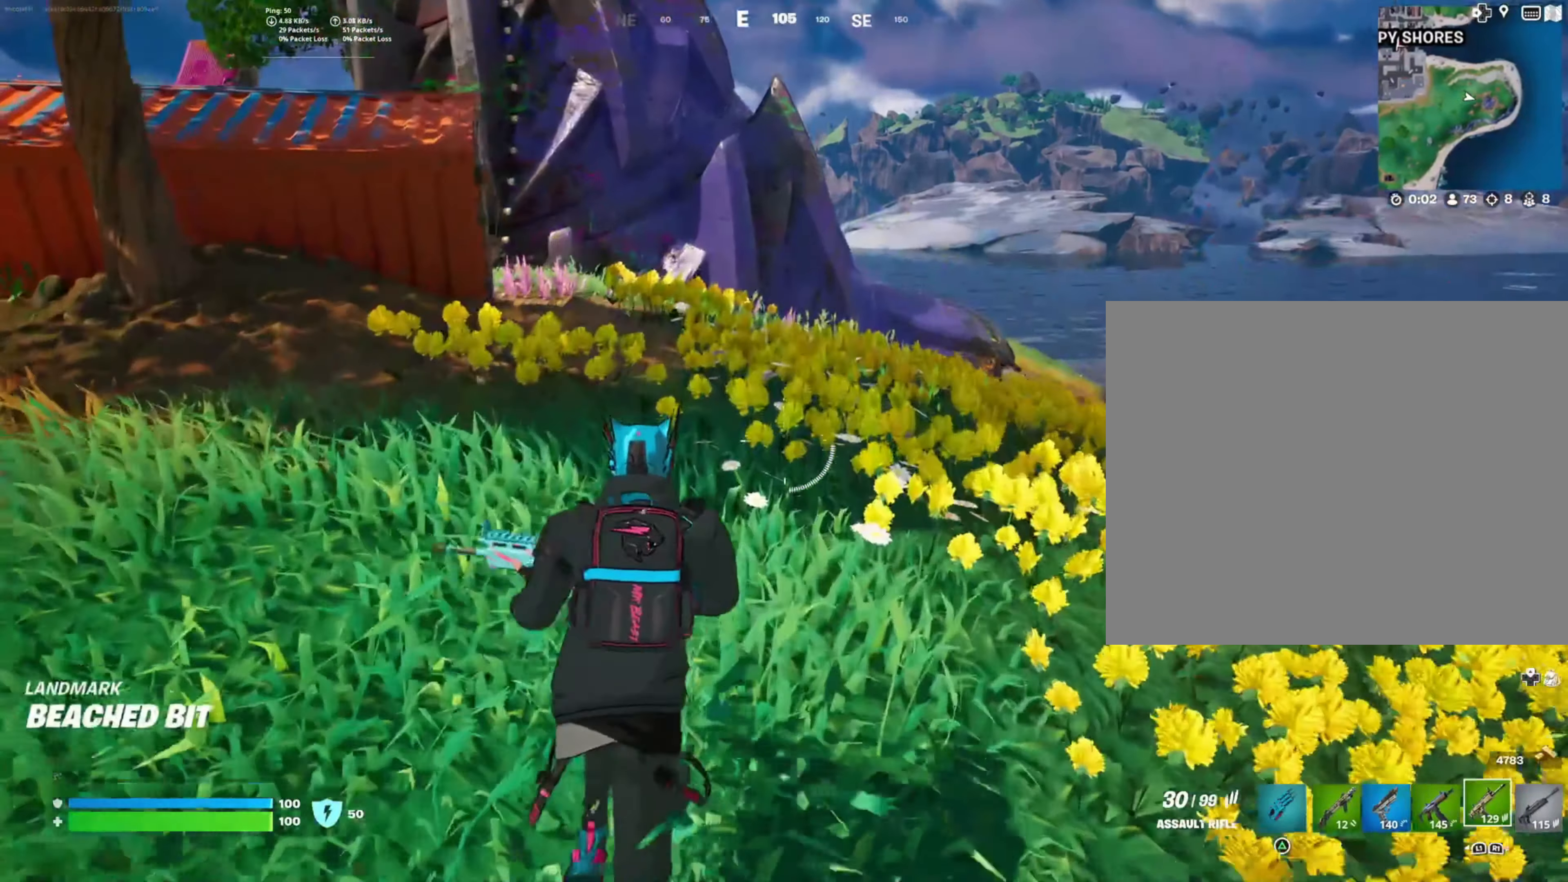
{"buttons": [], "left_stick": "up", "right_stick": "center", "events": []}
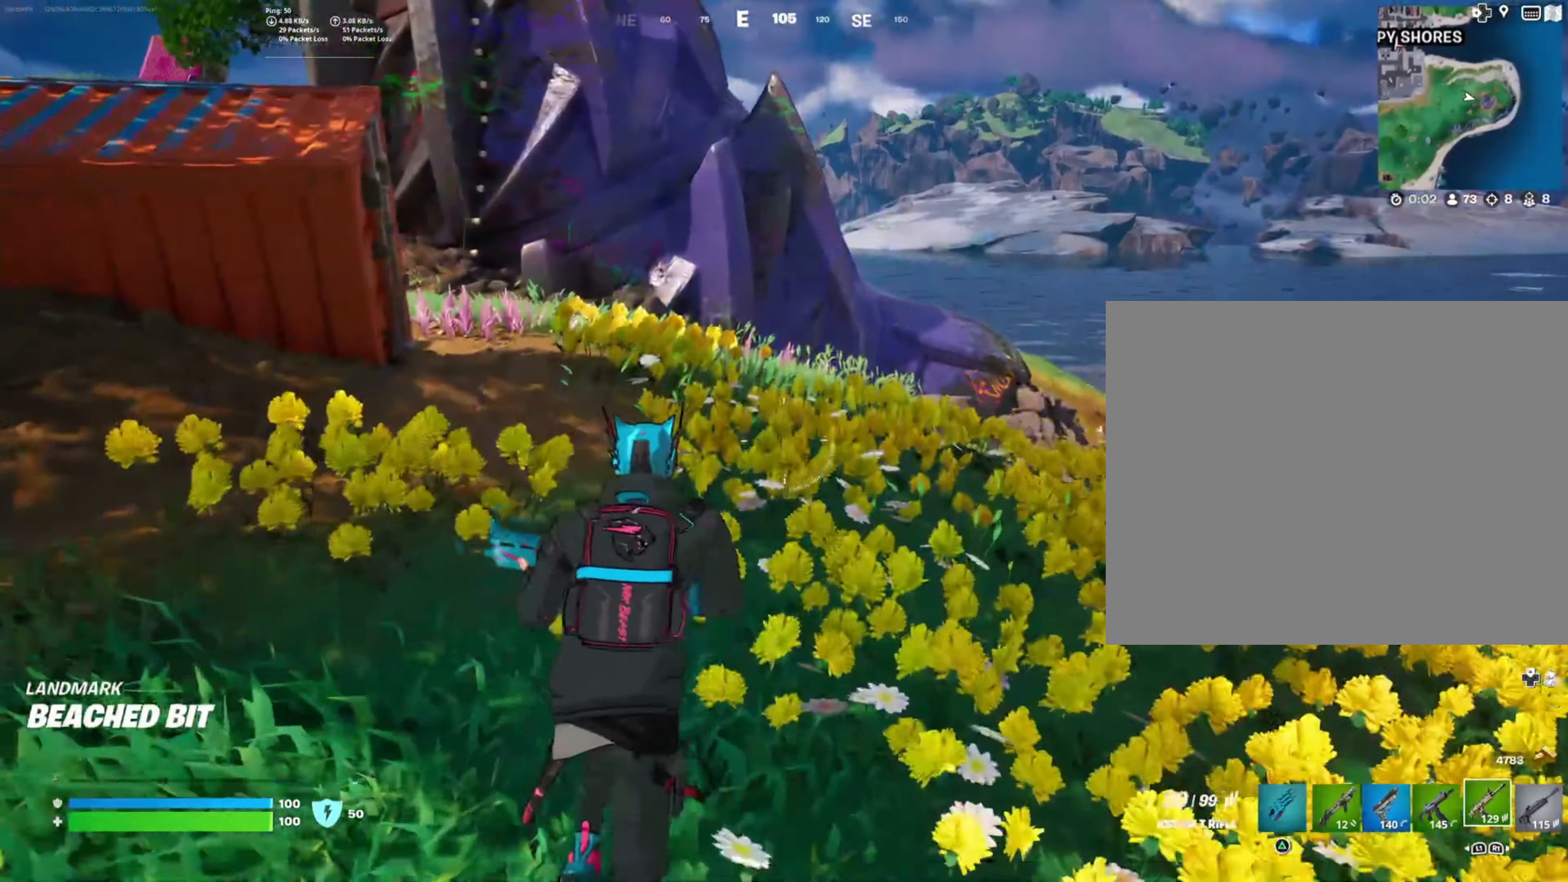
{"buttons": [], "left_stick": "up", "right_stick": "center", "events": []}
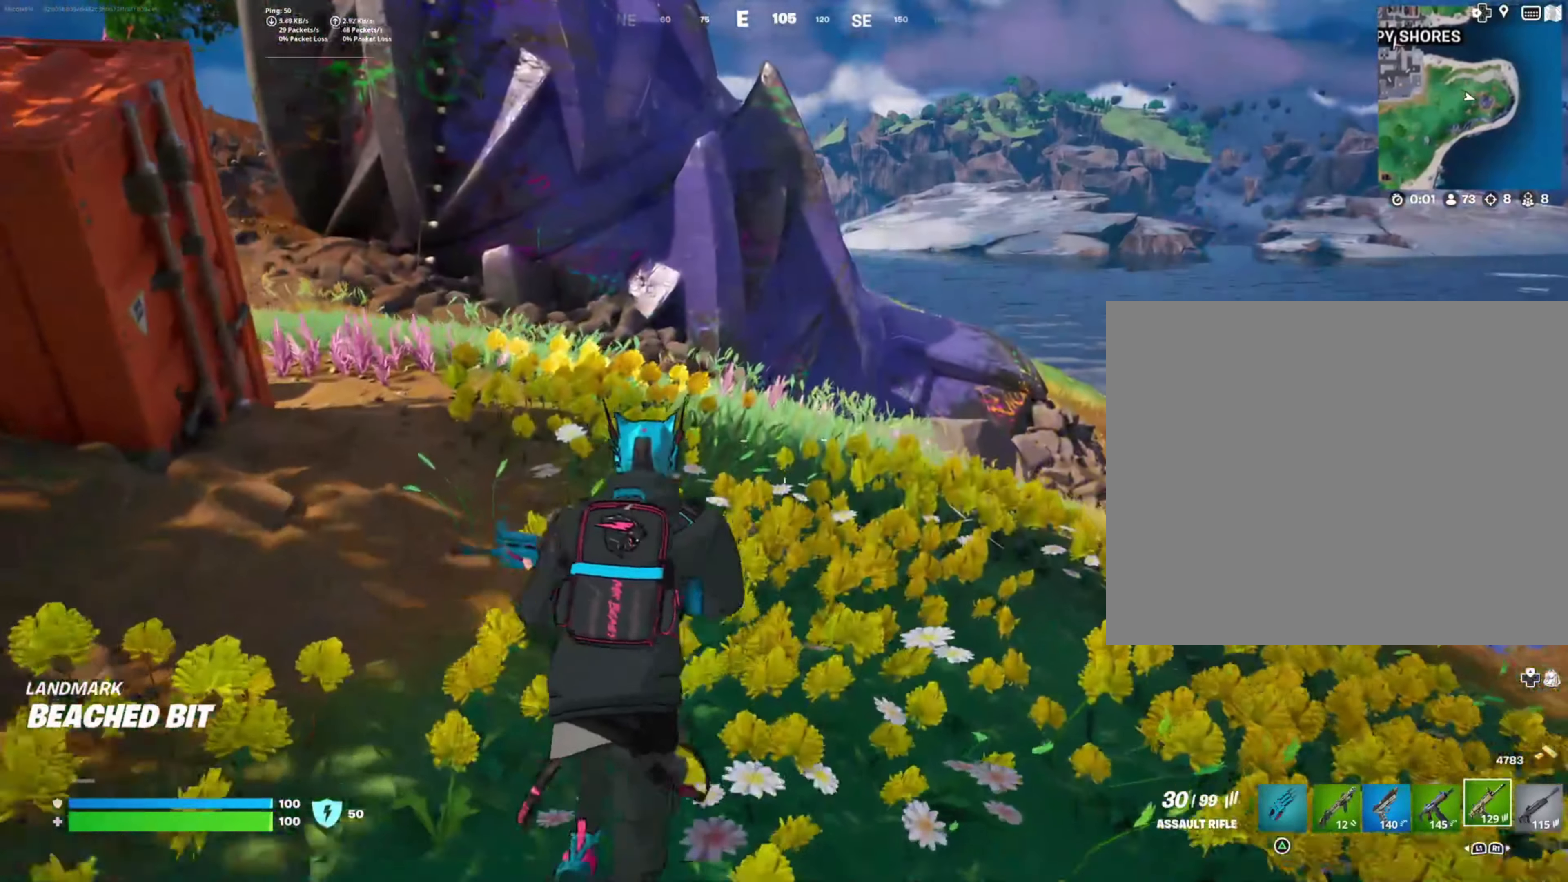
{"buttons": [], "left_stick": "up-right", "right_stick": "center", "events": [[100, "right_stick", "left"], [200, "left_stick", "up-right"], [417, "right_stick", "center"]]}
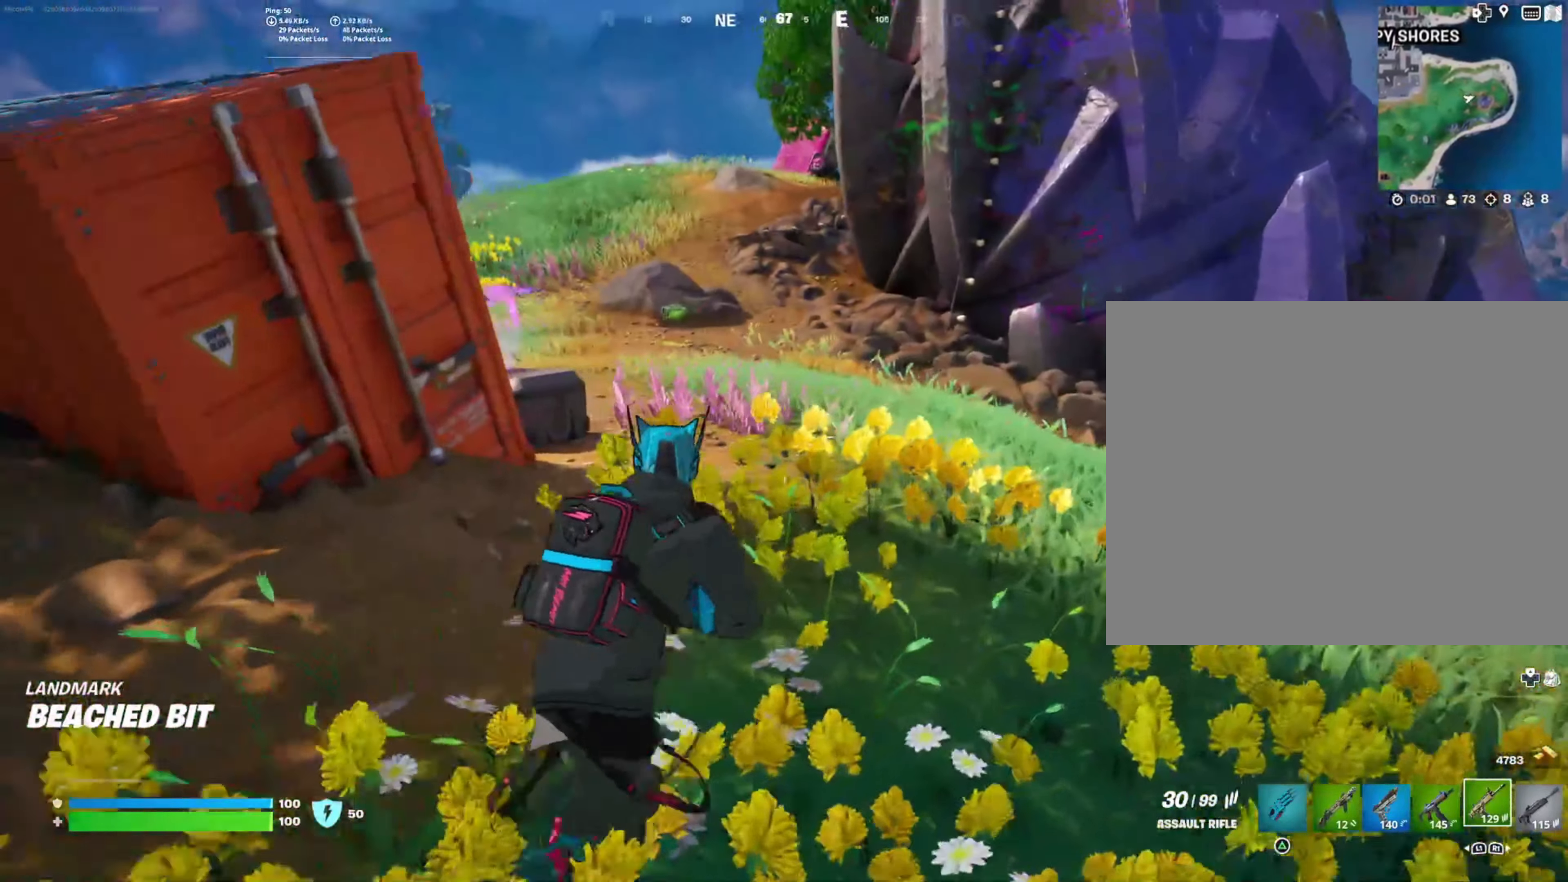
{"buttons": [], "left_stick": "up-right", "right_stick": "center", "events": []}
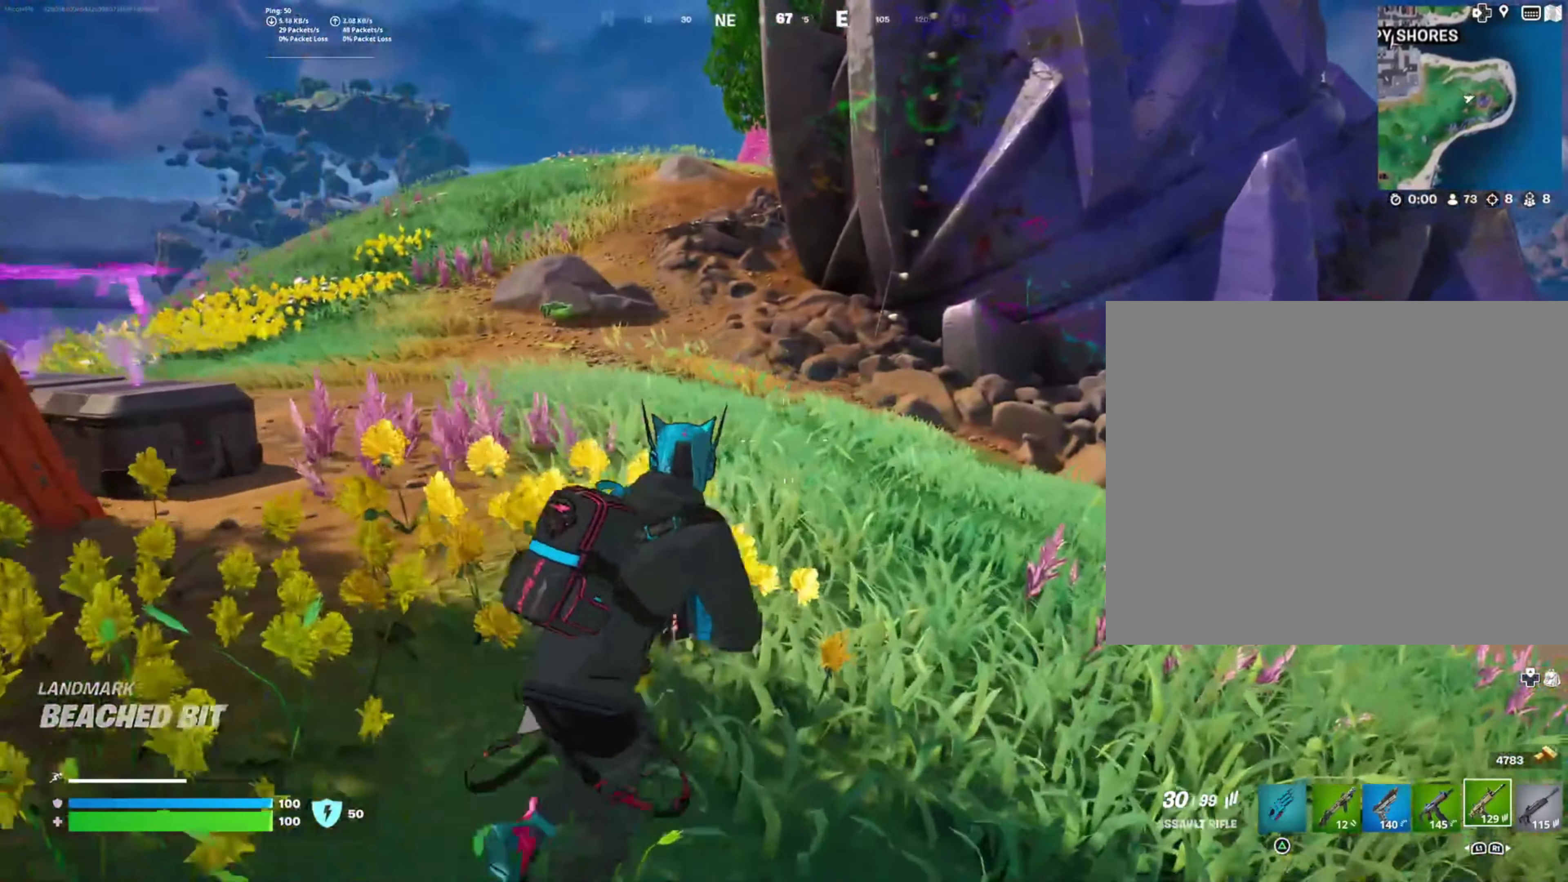
{"buttons": [], "left_stick": "up-right", "right_stick": "right", "events": [[267, "right_stick", "right"]]}
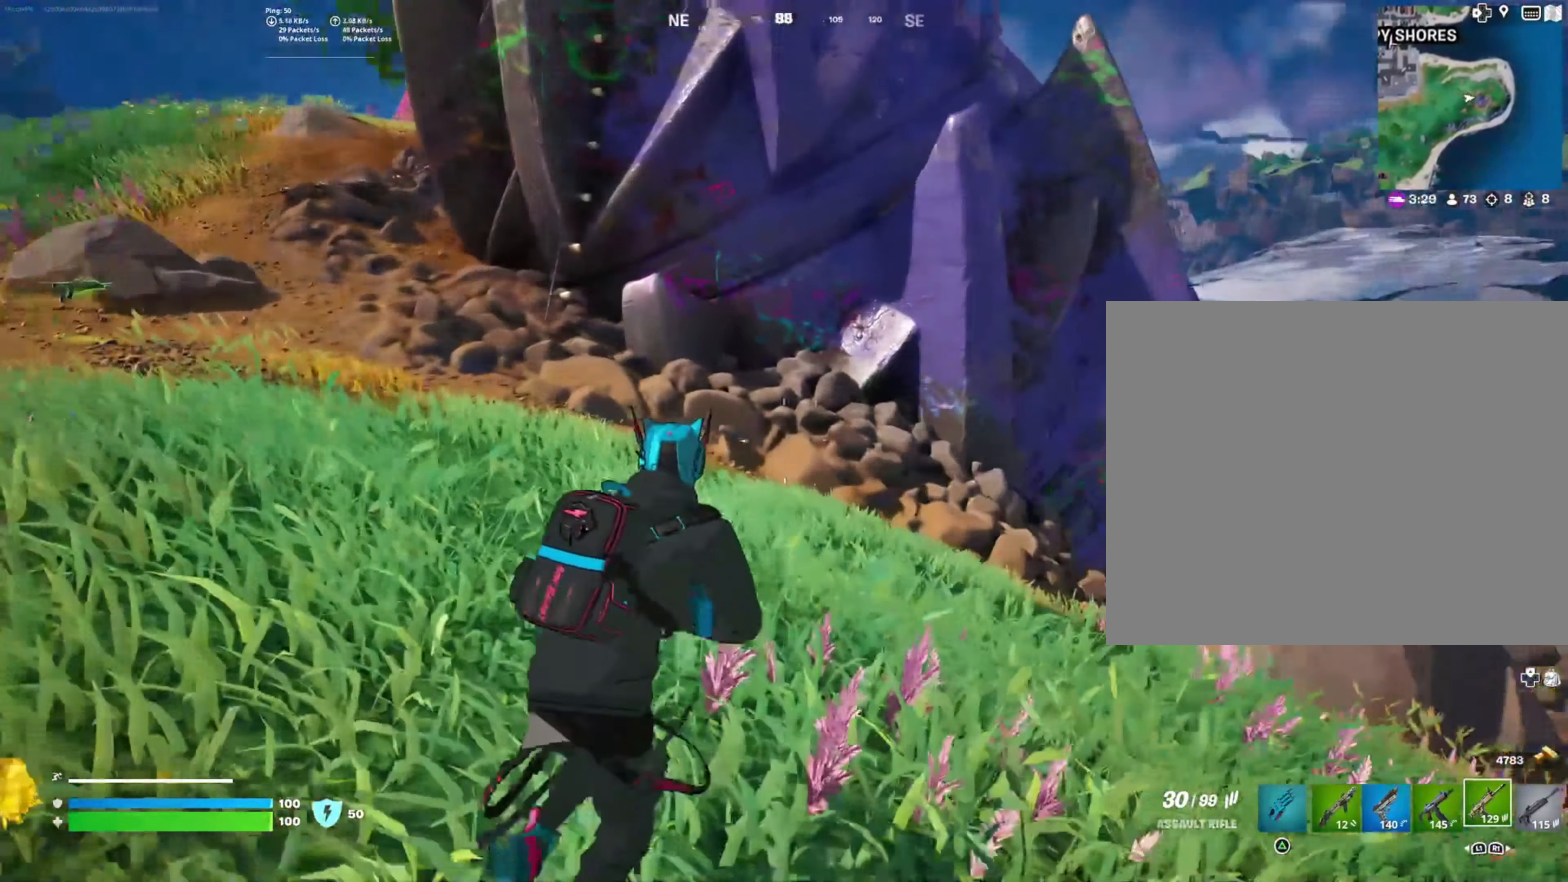
{"buttons": [], "left_stick": "up-right", "right_stick": "right", "events": [[33, "right_stick", "center"], [400, "right_stick", "right"]]}
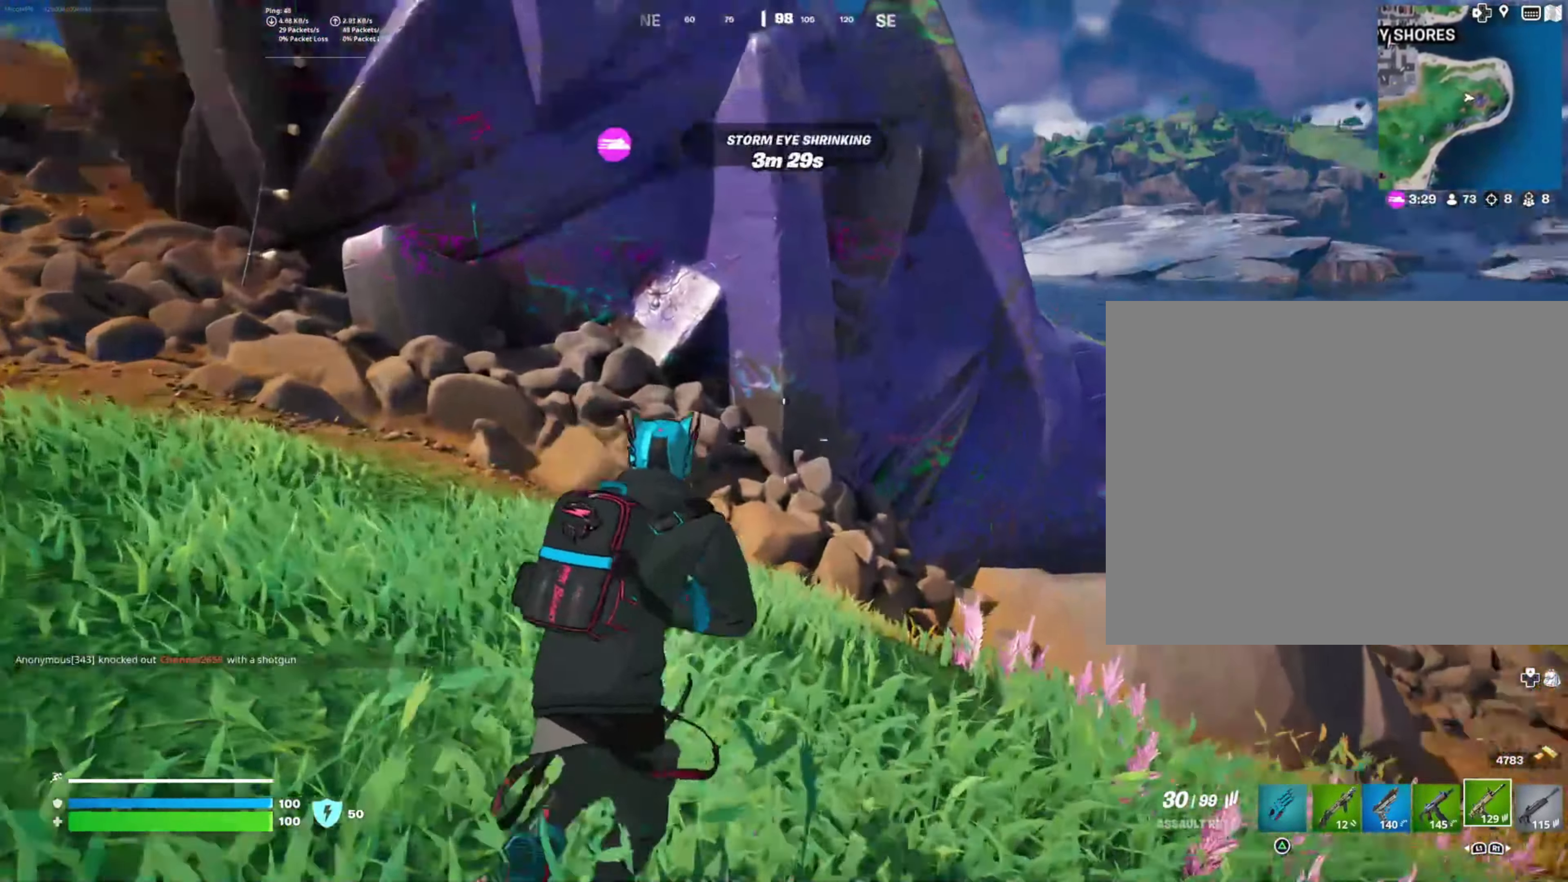
{"buttons": [], "left_stick": "up", "right_stick": "center", "events": [[167, "right_stick", "center"], [383, "left_stick", "up"]]}
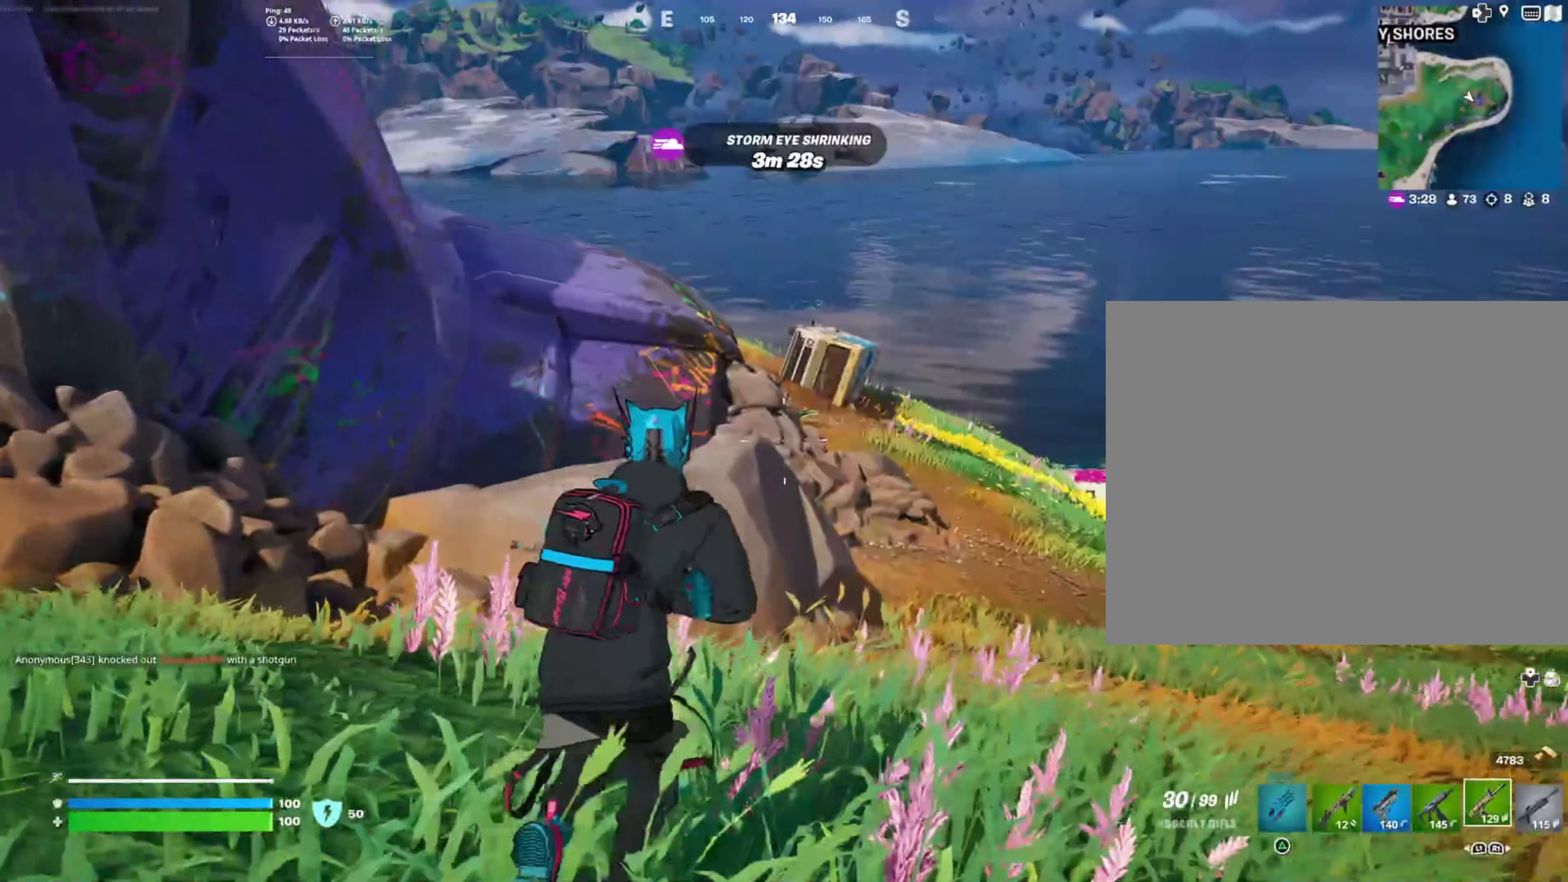
{"buttons": [], "left_stick": "up", "right_stick": "center", "events": []}
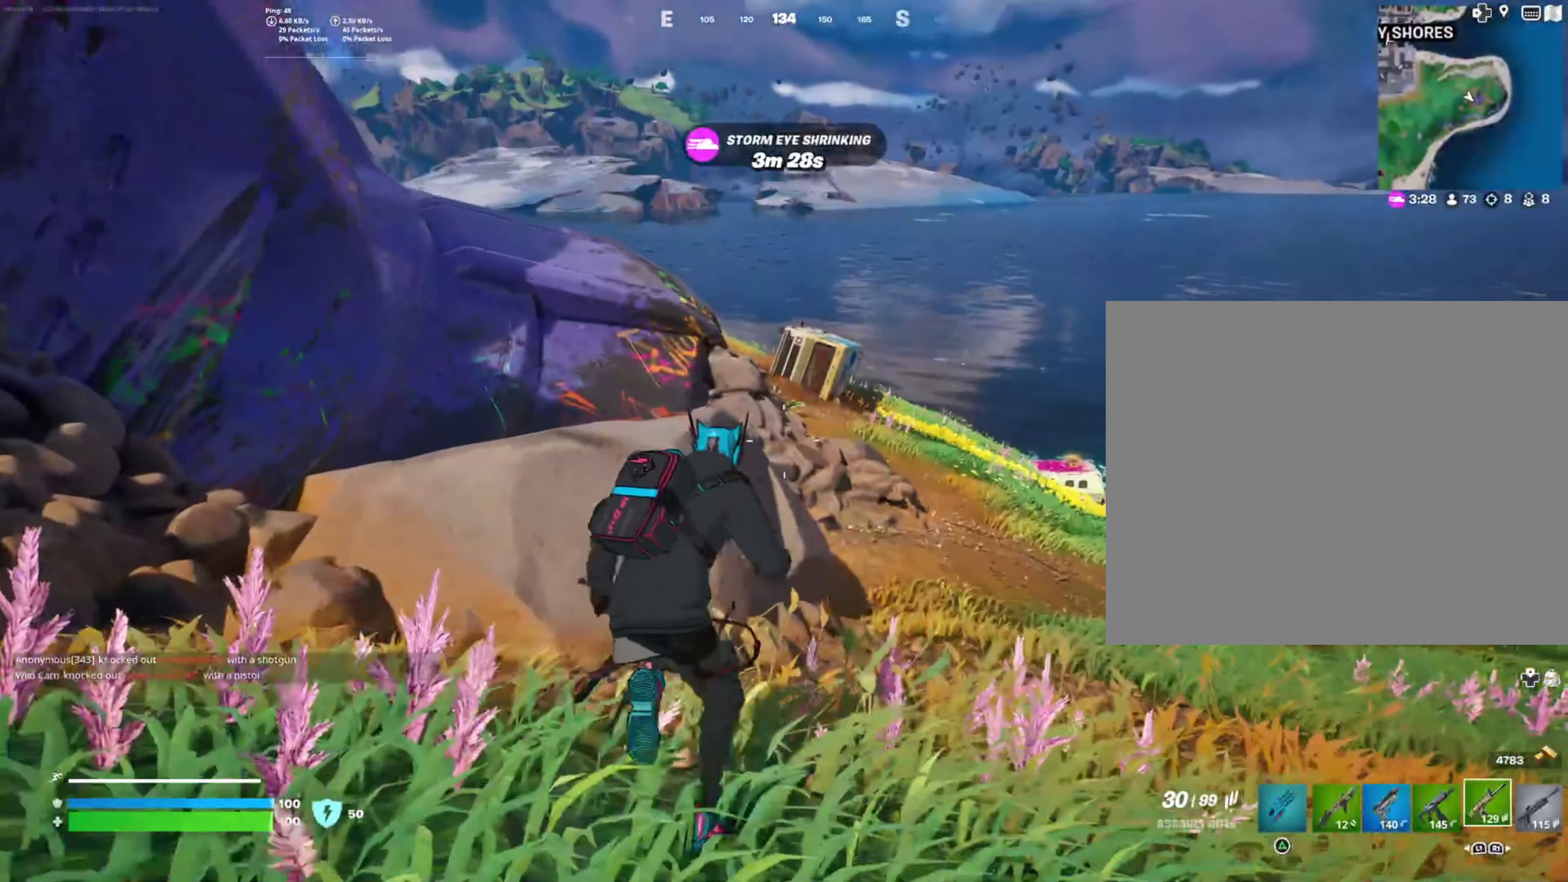
{"buttons": [], "left_stick": "up", "right_stick": "center", "events": [[200, "right_stick", "right"], [383, "right_stick", "center"]]}
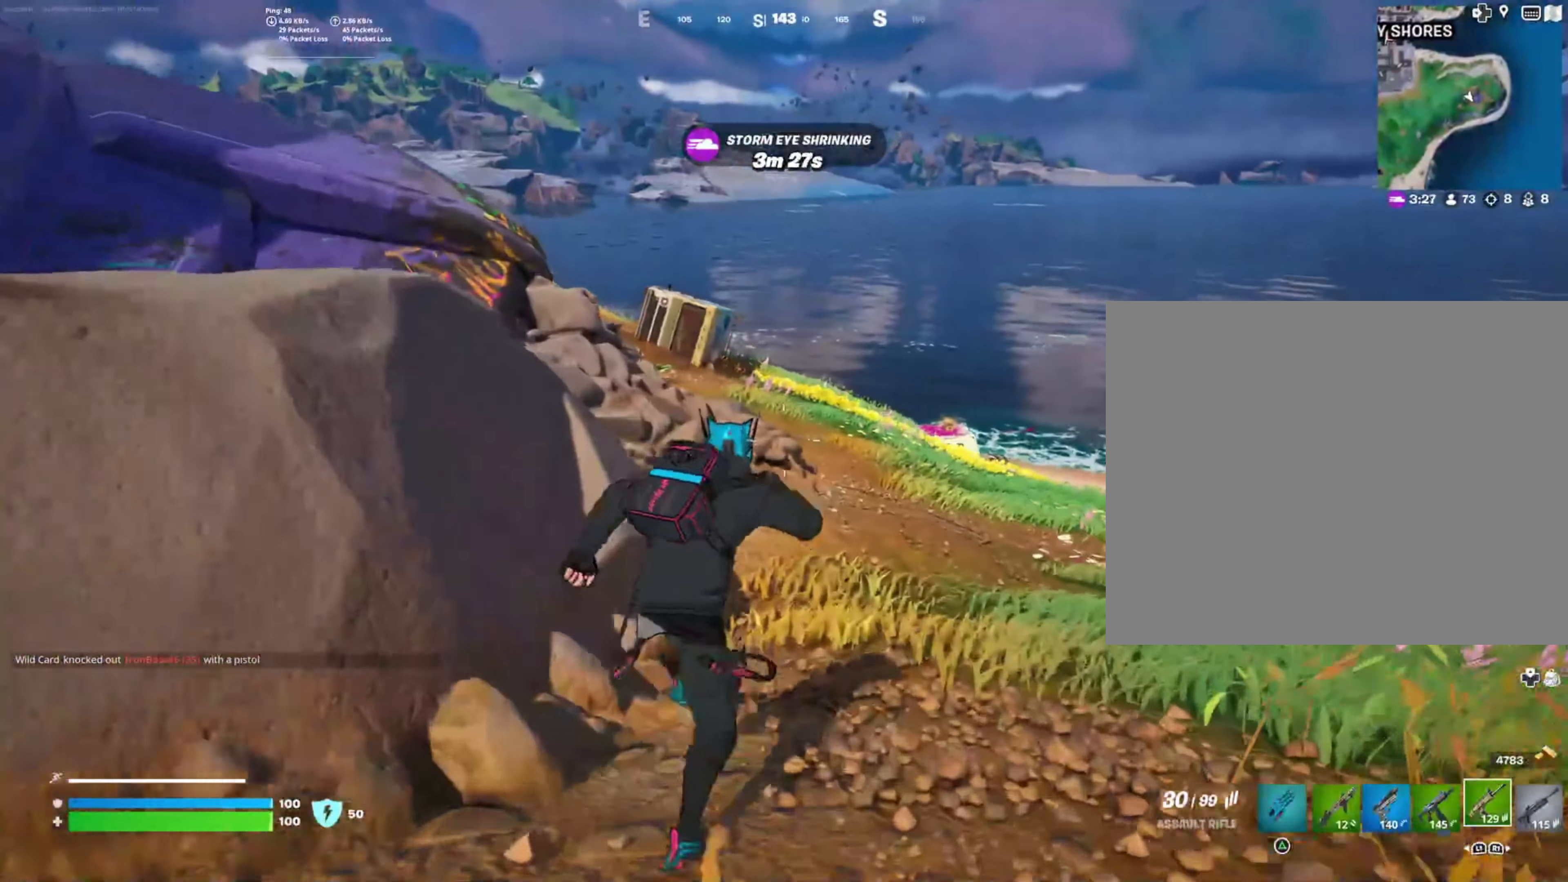
{"buttons": [], "left_stick": "up", "right_stick": "center", "events": []}
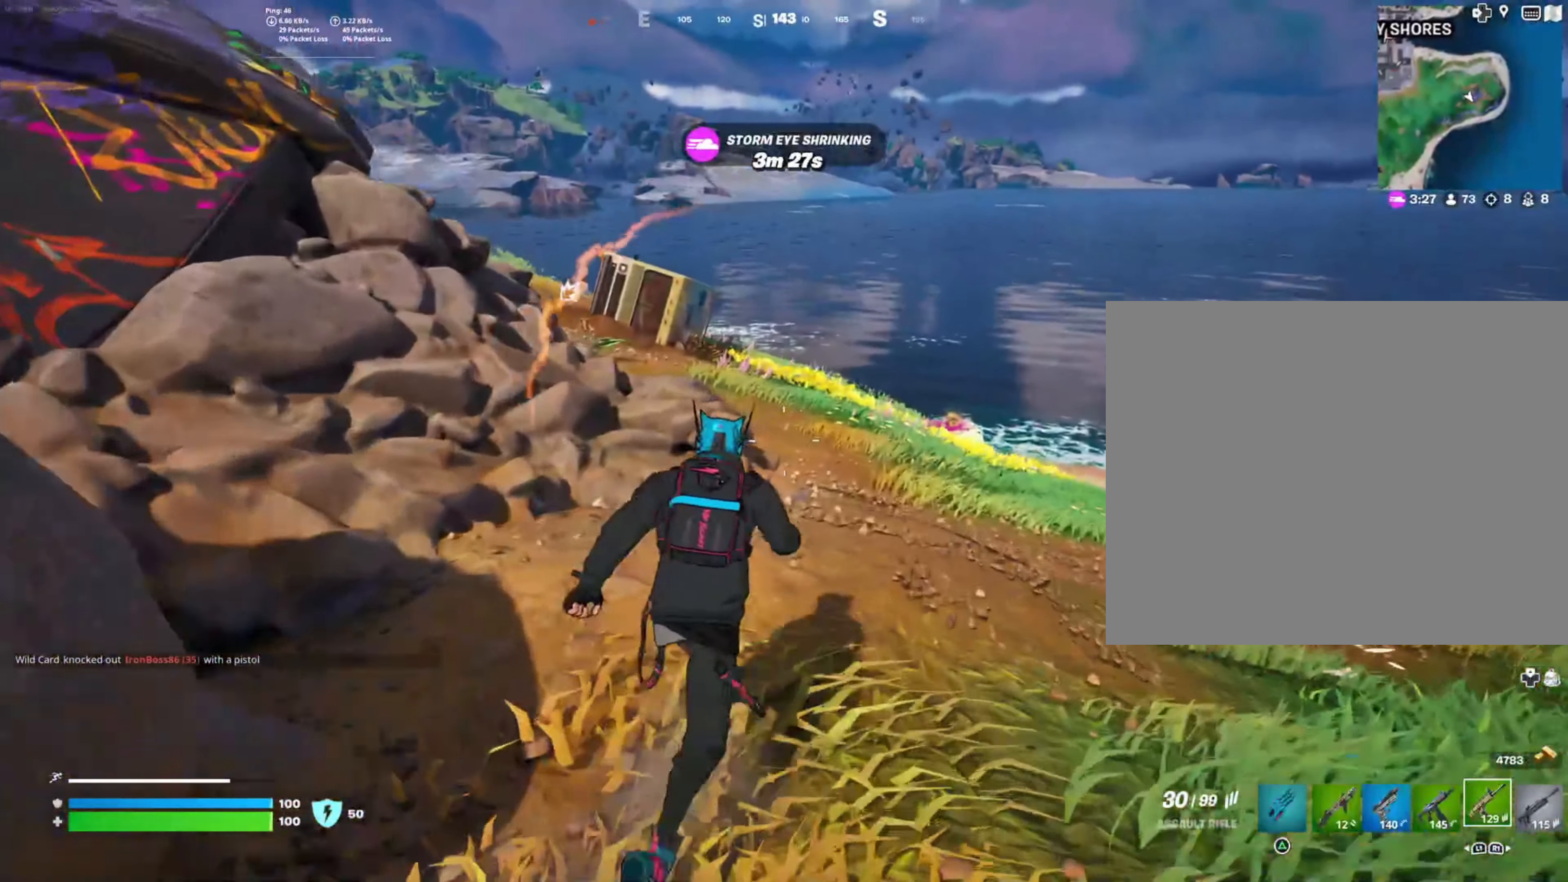
{"buttons": [], "left_stick": "up", "right_stick": "center", "events": [[50, "right_stick", "left"], [150, "right_stick", "center"]]}
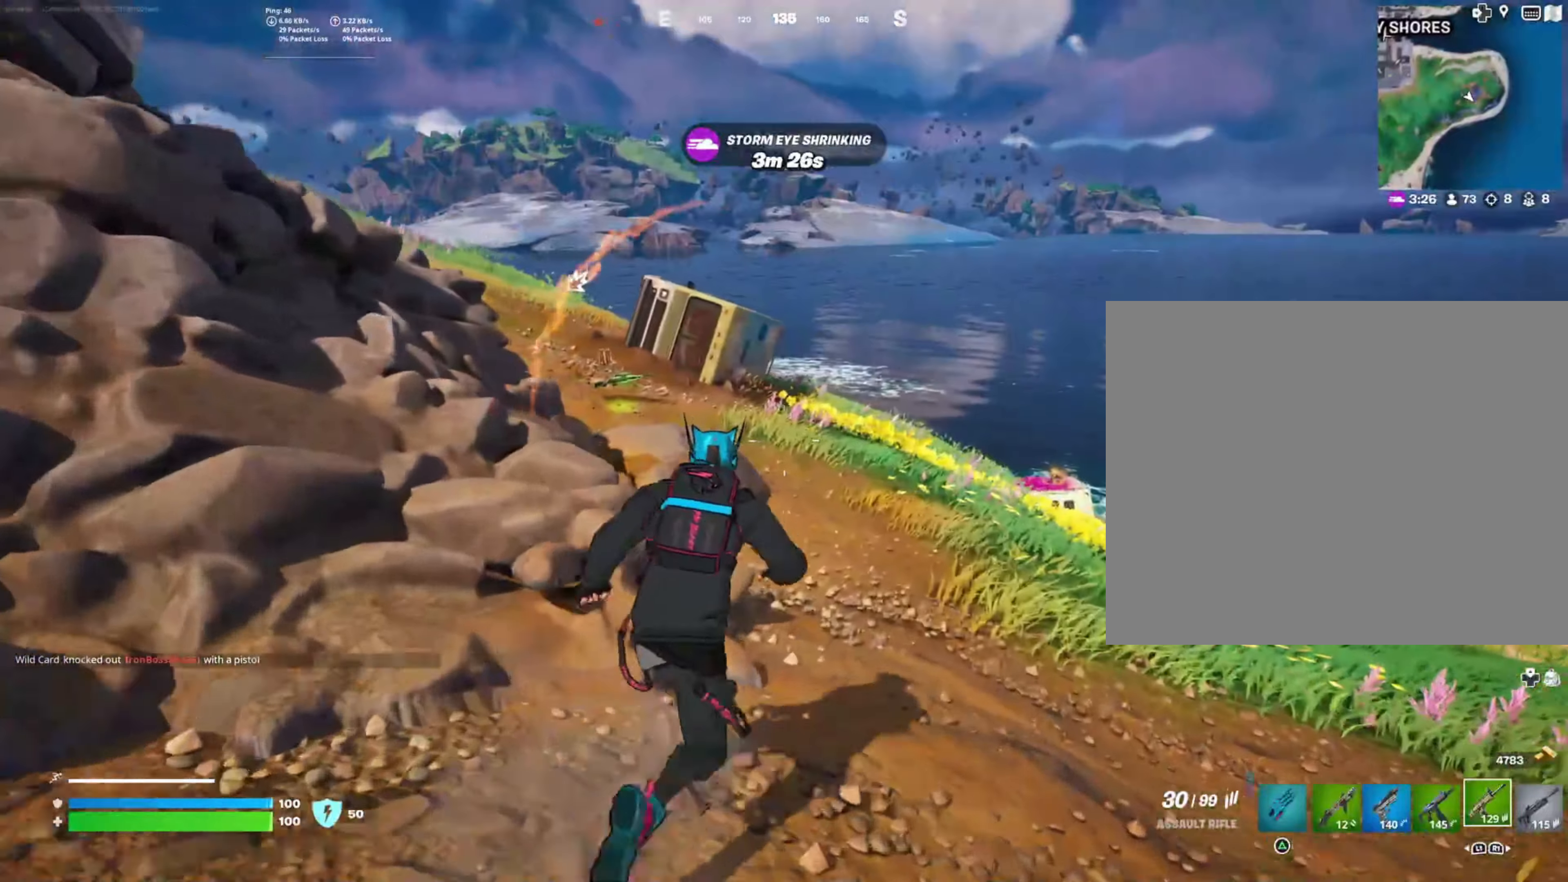
{"buttons": [], "left_stick": "up", "right_stick": "up-left", "events": [[384, "right_stick", "up-left"]]}
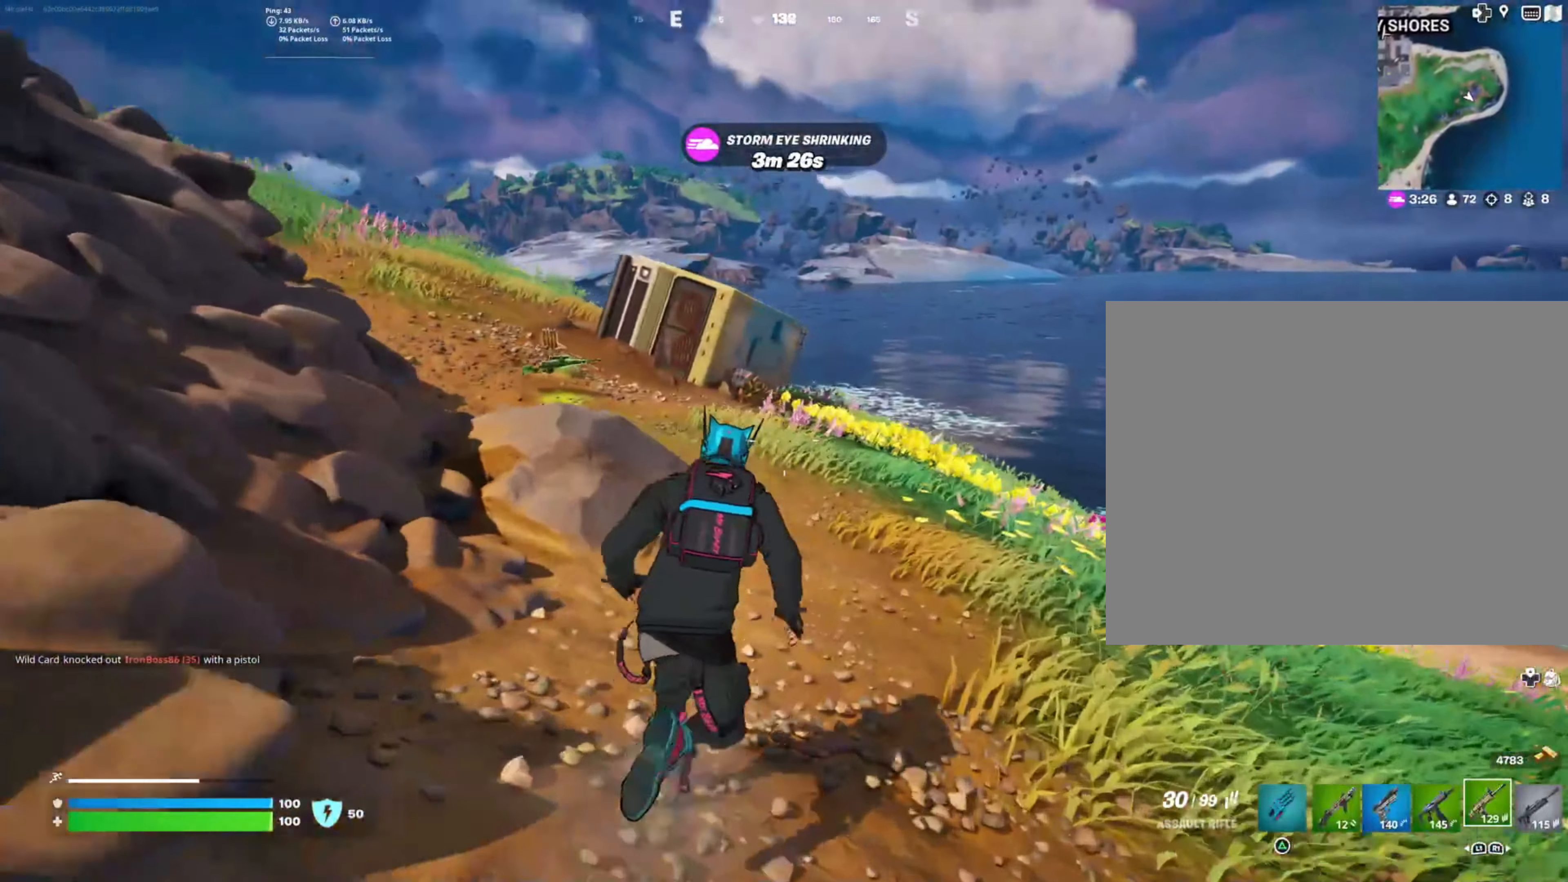
{"buttons": [], "left_stick": "up", "right_stick": "left", "events": [[417, "right_stick", "left"]]}
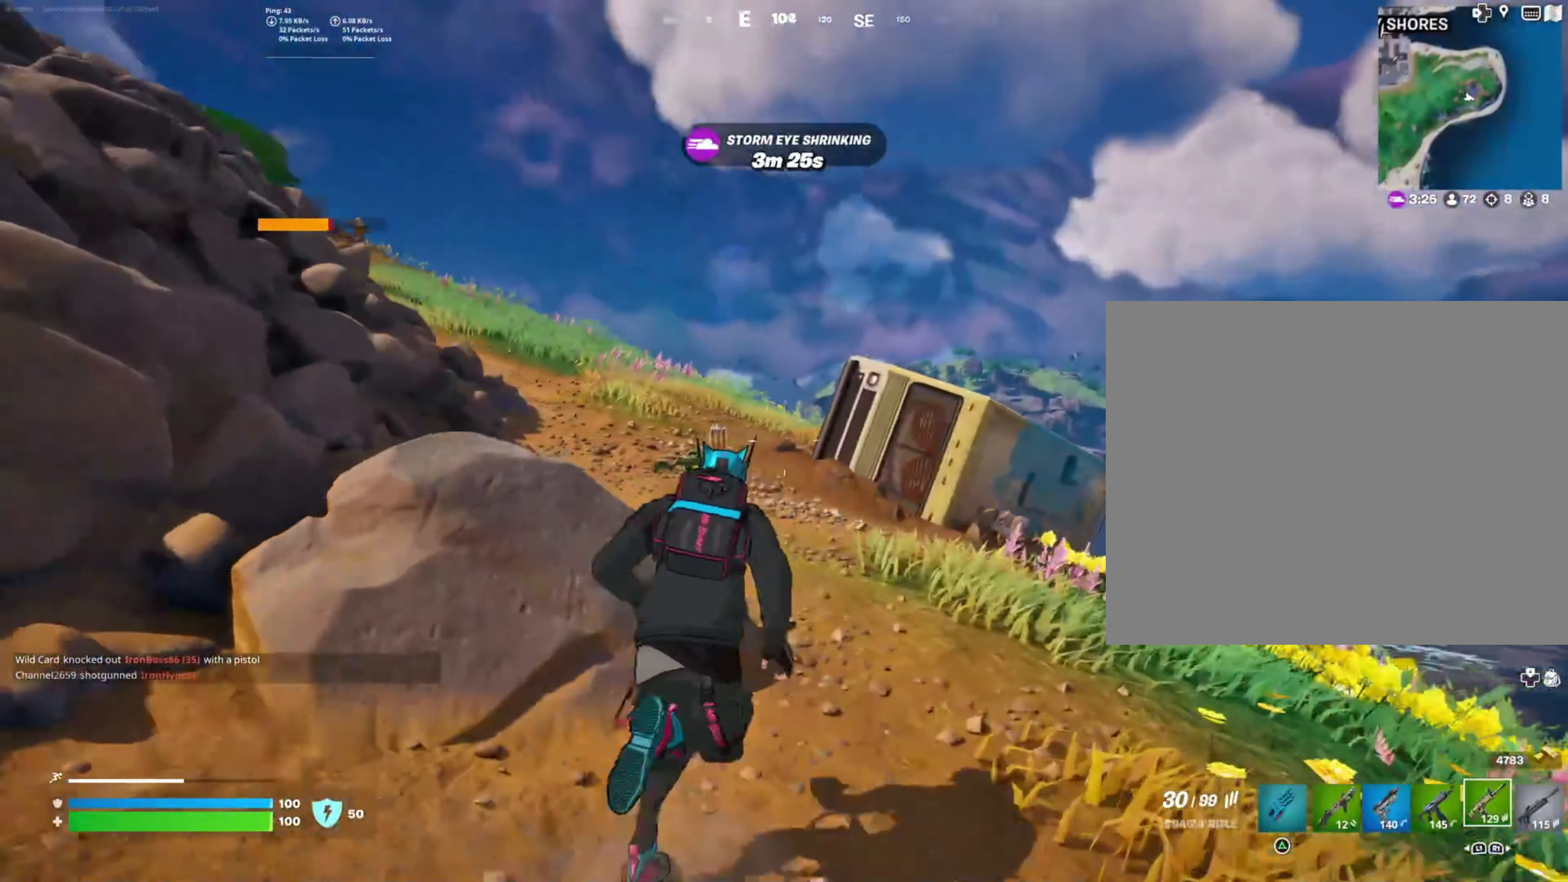
{"buttons": [], "left_stick": "up", "right_stick": "center", "events": [[267, "right_stick", "center"]]}
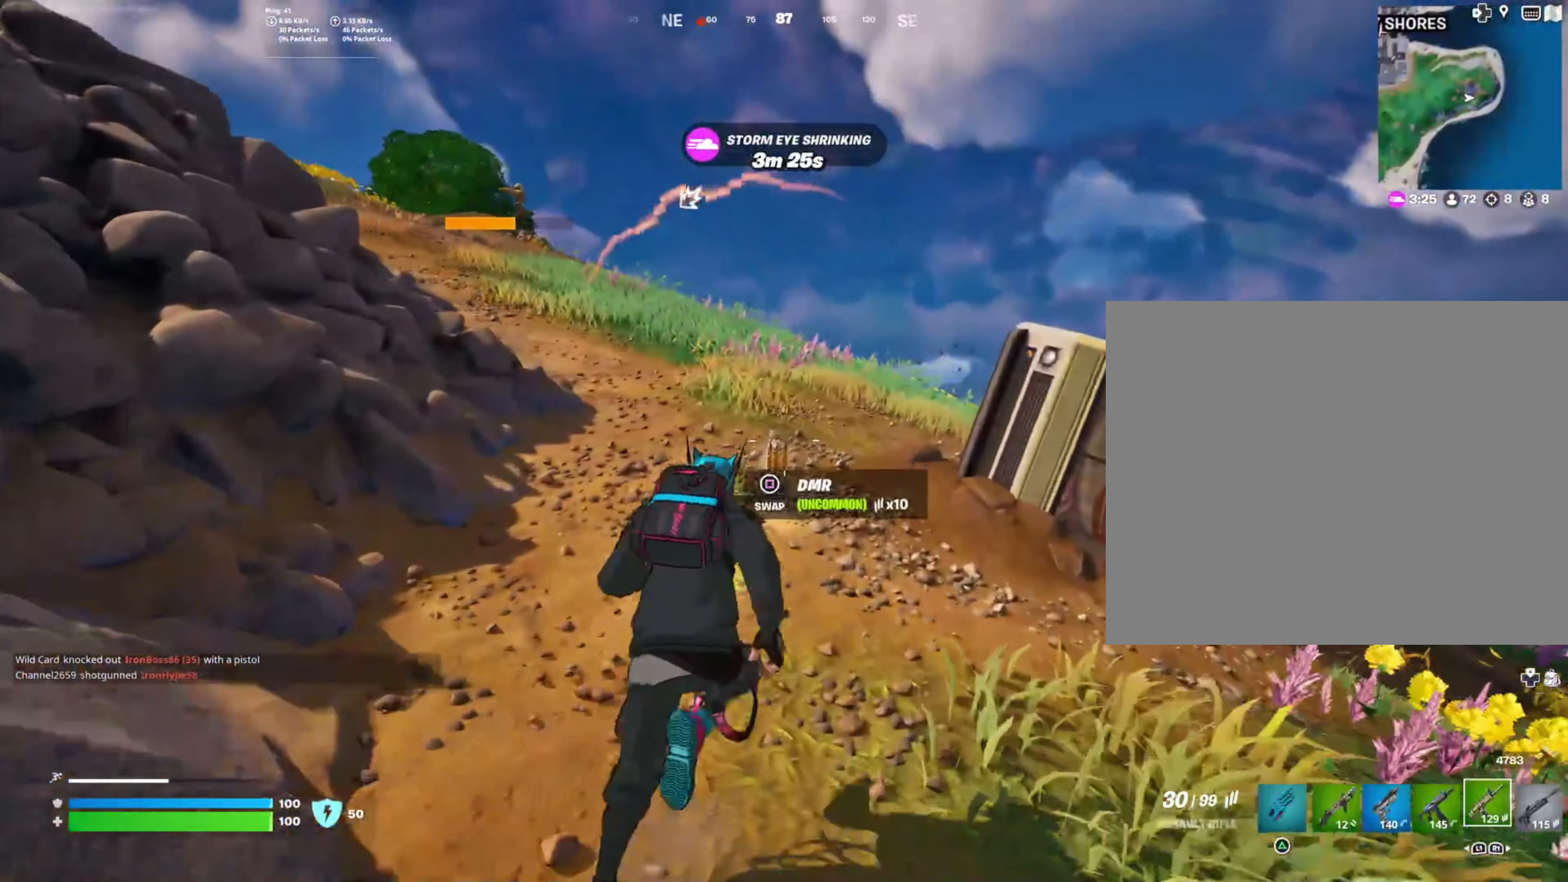
{"buttons": [], "left_stick": "up", "right_stick": "up-left", "events": [[217, "right_stick", "up-left"]]}
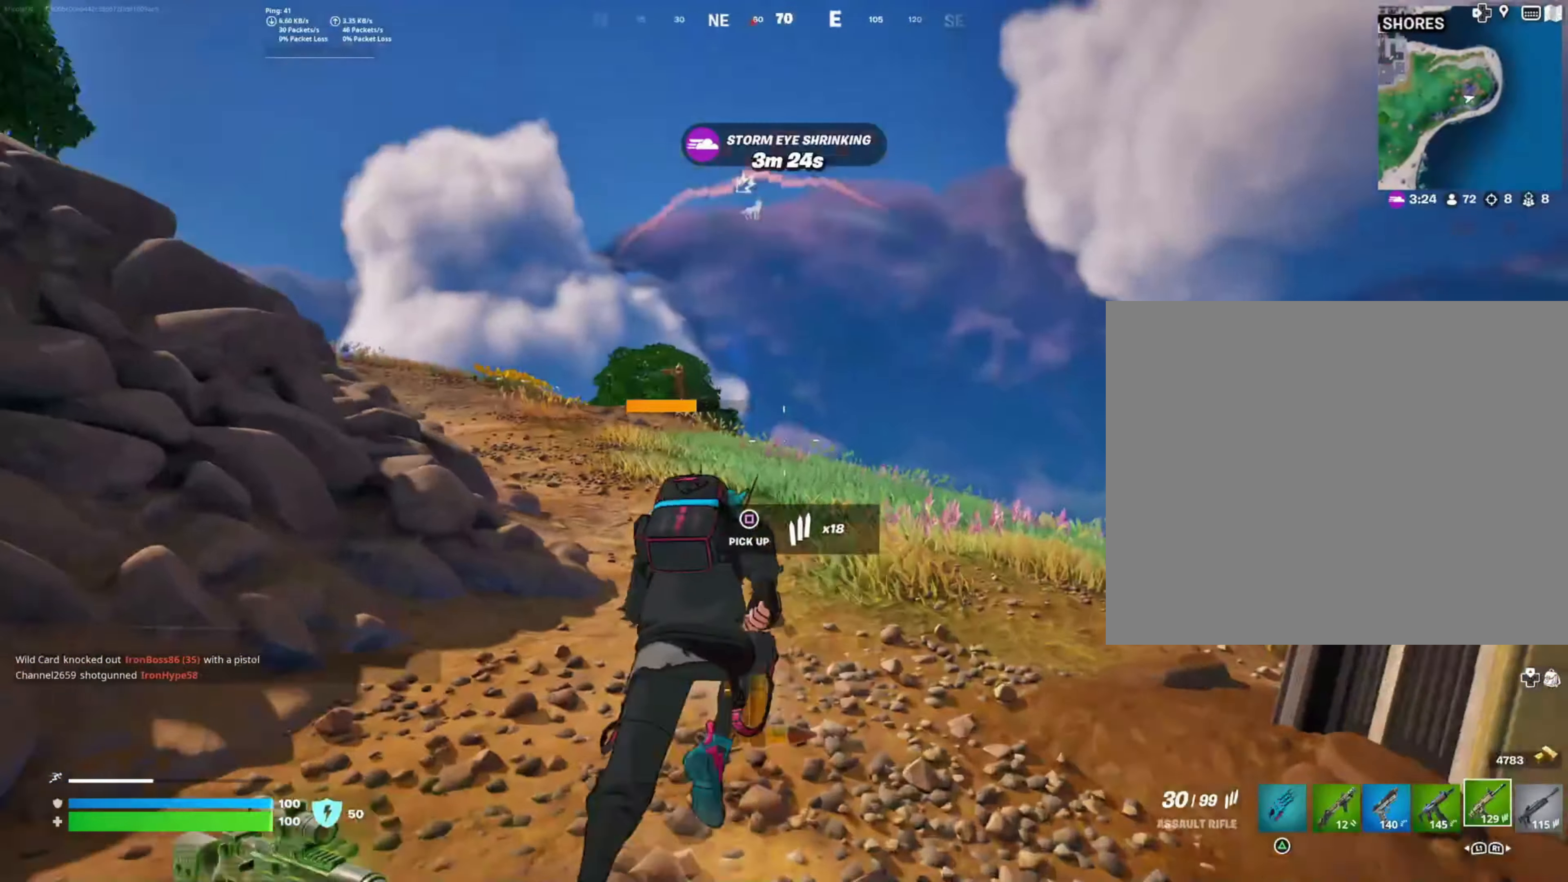
{"buttons": ["L2", "R2"], "left_stick": "up", "right_stick": "left", "events": [[134, "right_stick", "left"], [167, "L2", "down"], [367, "R2", "down"], [367, "right_stick", "up-left"], [500, "right_stick", "left"]]}
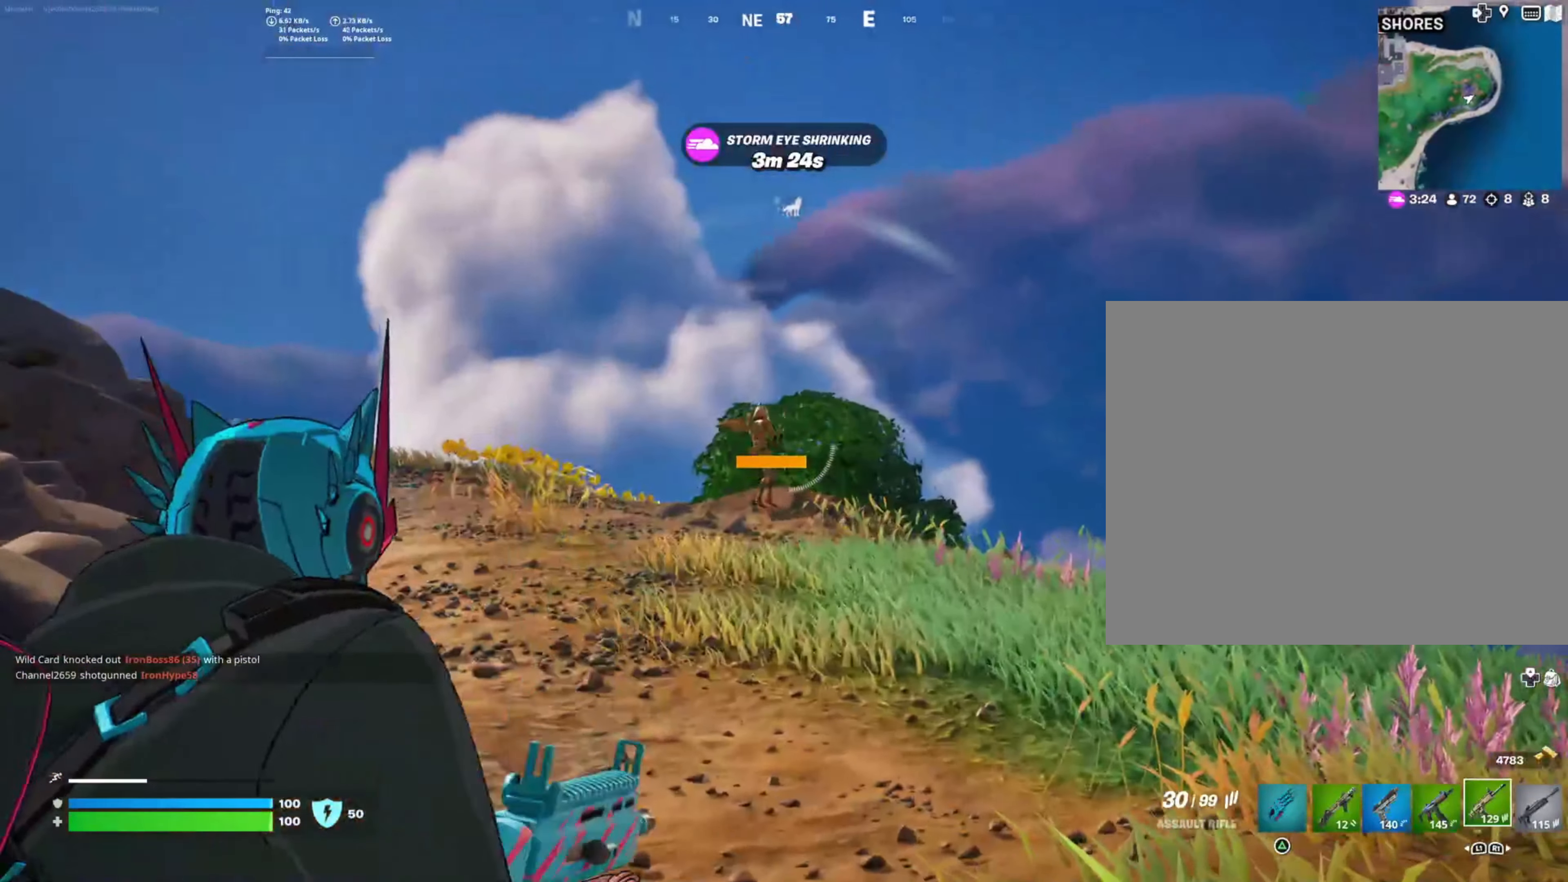
{"buttons": ["L2", "R2"], "left_stick": "up", "right_stick": "down-left", "events": [[217, "right_stick", "down"], [367, "right_stick", "down-left"]]}
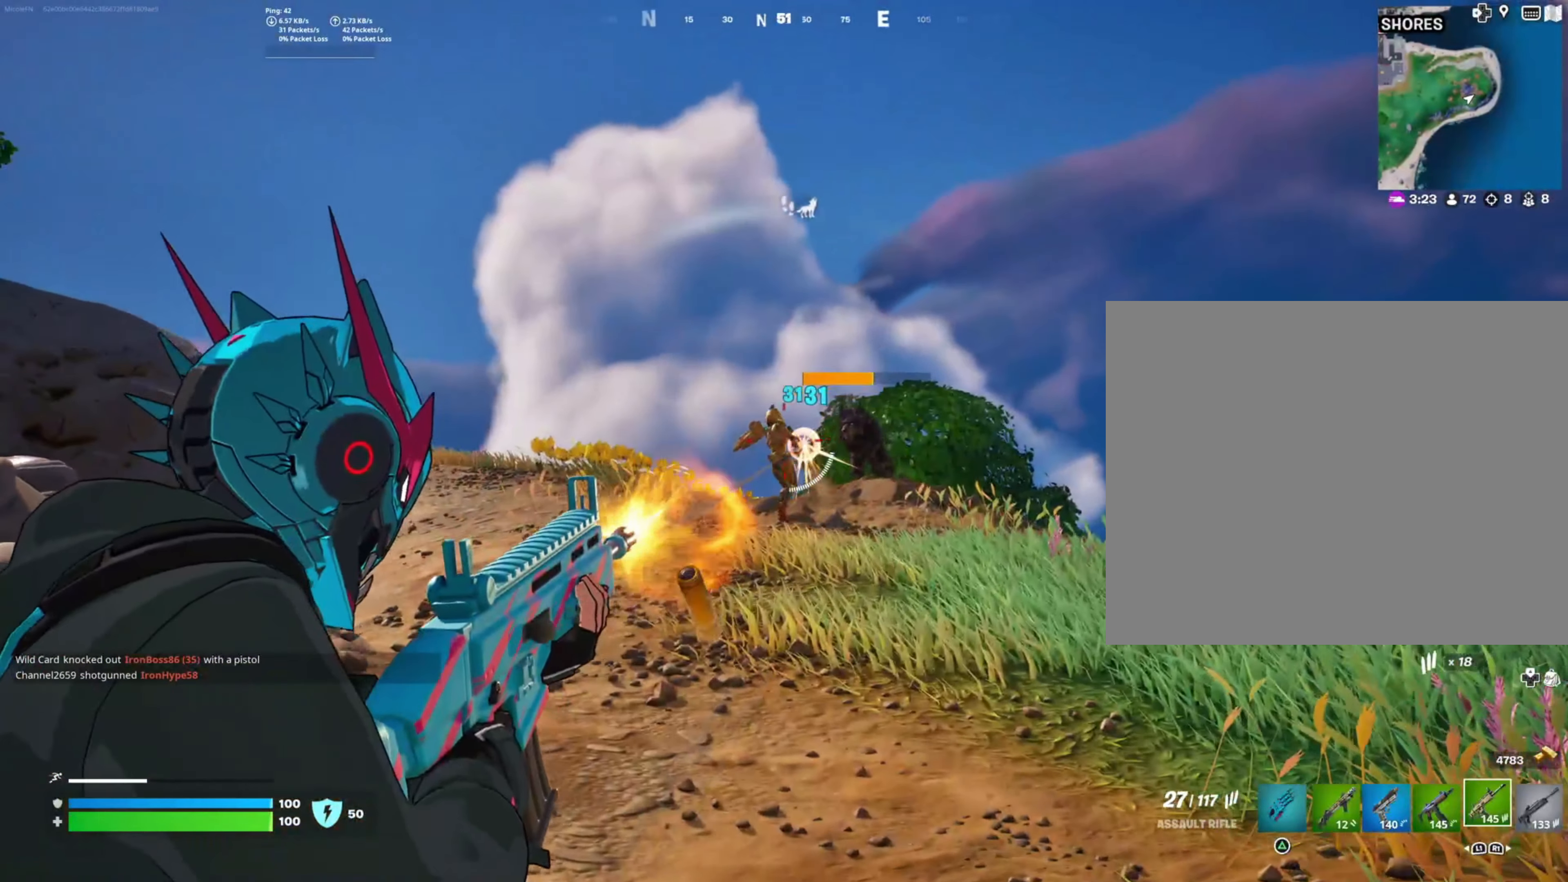
{"buttons": ["L2", "R2"], "left_stick": "down", "right_stick": "down", "events": [[117, "left_stick", "up-left"], [317, "left_stick", "center"], [367, "left_stick", "right"], [400, "right_stick", "down"], [484, "left_stick", "down"]]}
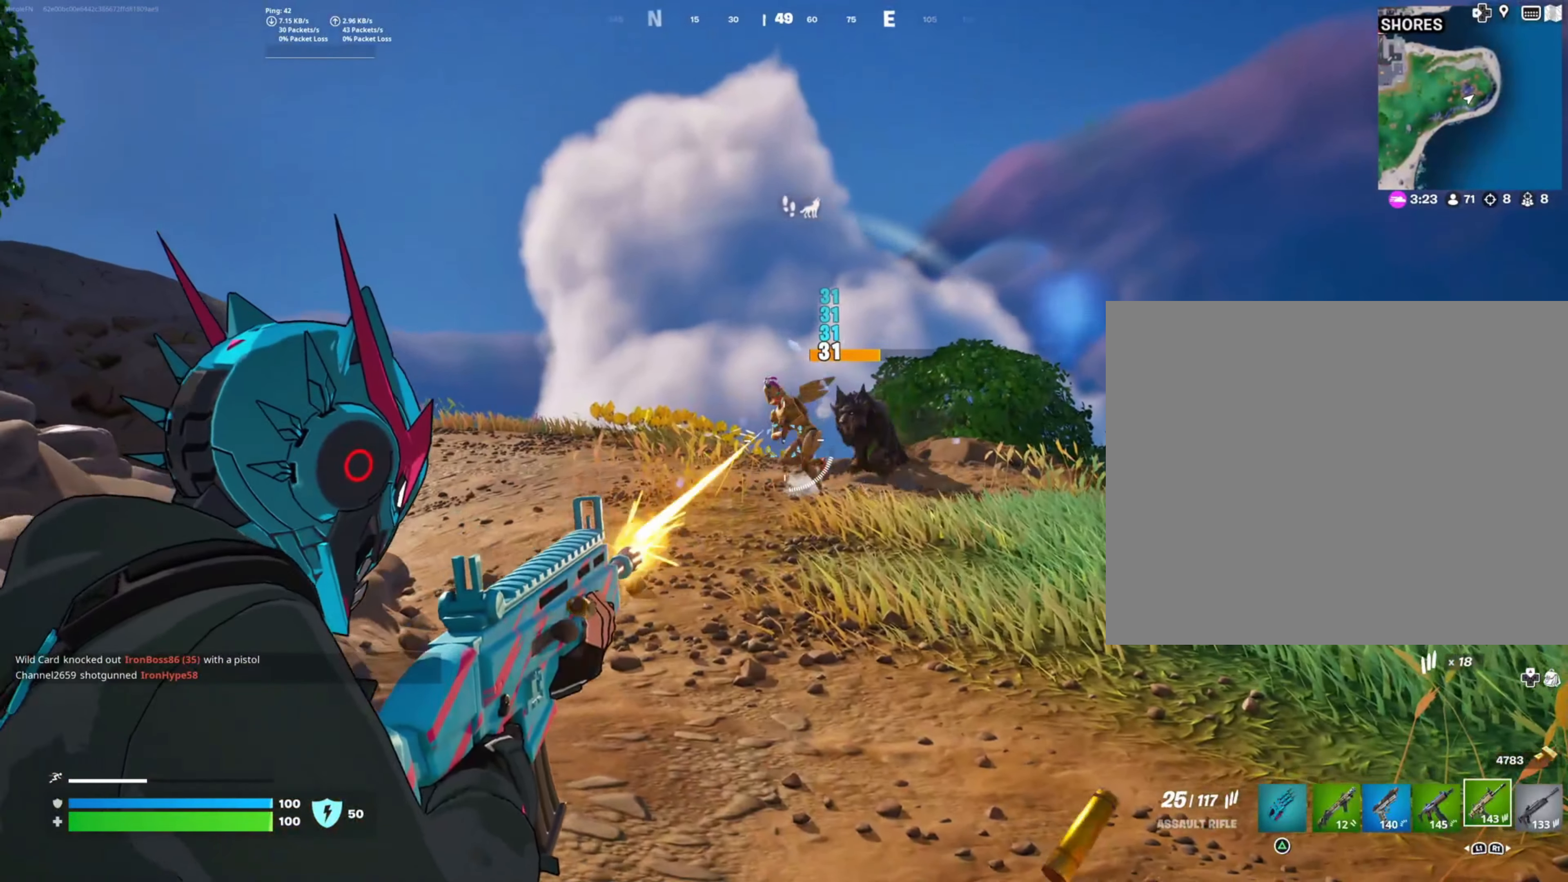
{"buttons": ["L2", "R2"], "left_stick": "down-left", "right_stick": "left", "events": [[17, "left_stick", "down-left"], [34, "right_stick", "down-left"], [150, "left_stick", "down"], [217, "right_stick", "center"], [300, "left_stick", "down-left"], [317, "right_stick", "up-left"], [500, "right_stick", "left"]]}
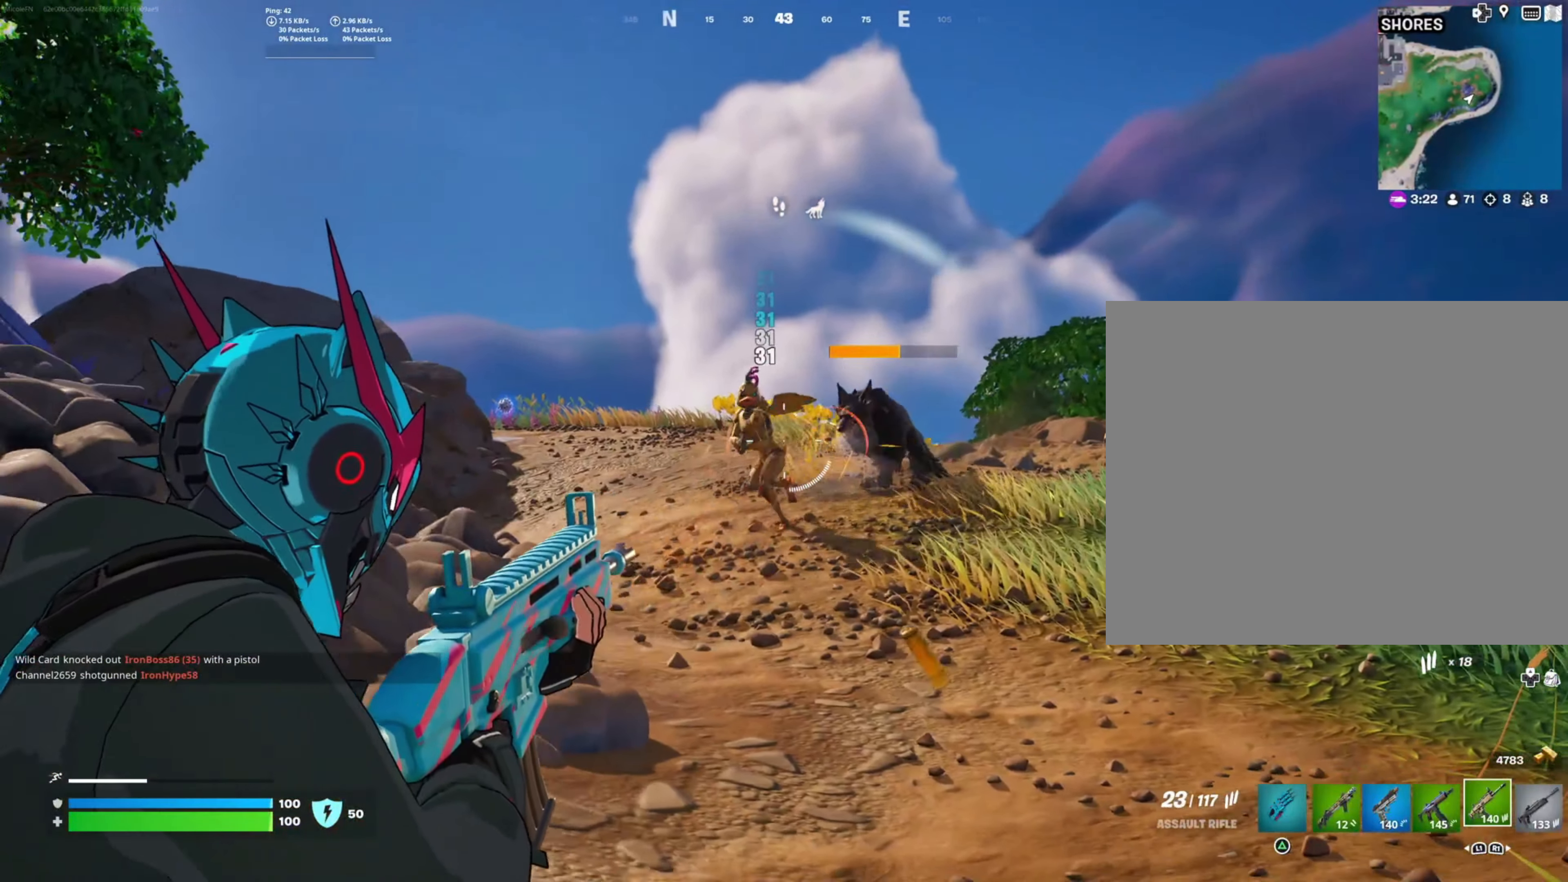
{"buttons": ["L2", "R2"], "left_stick": "down-right", "right_stick": "left", "events": [[134, "left_stick", "down"], [350, "left_stick", "down-right"]]}
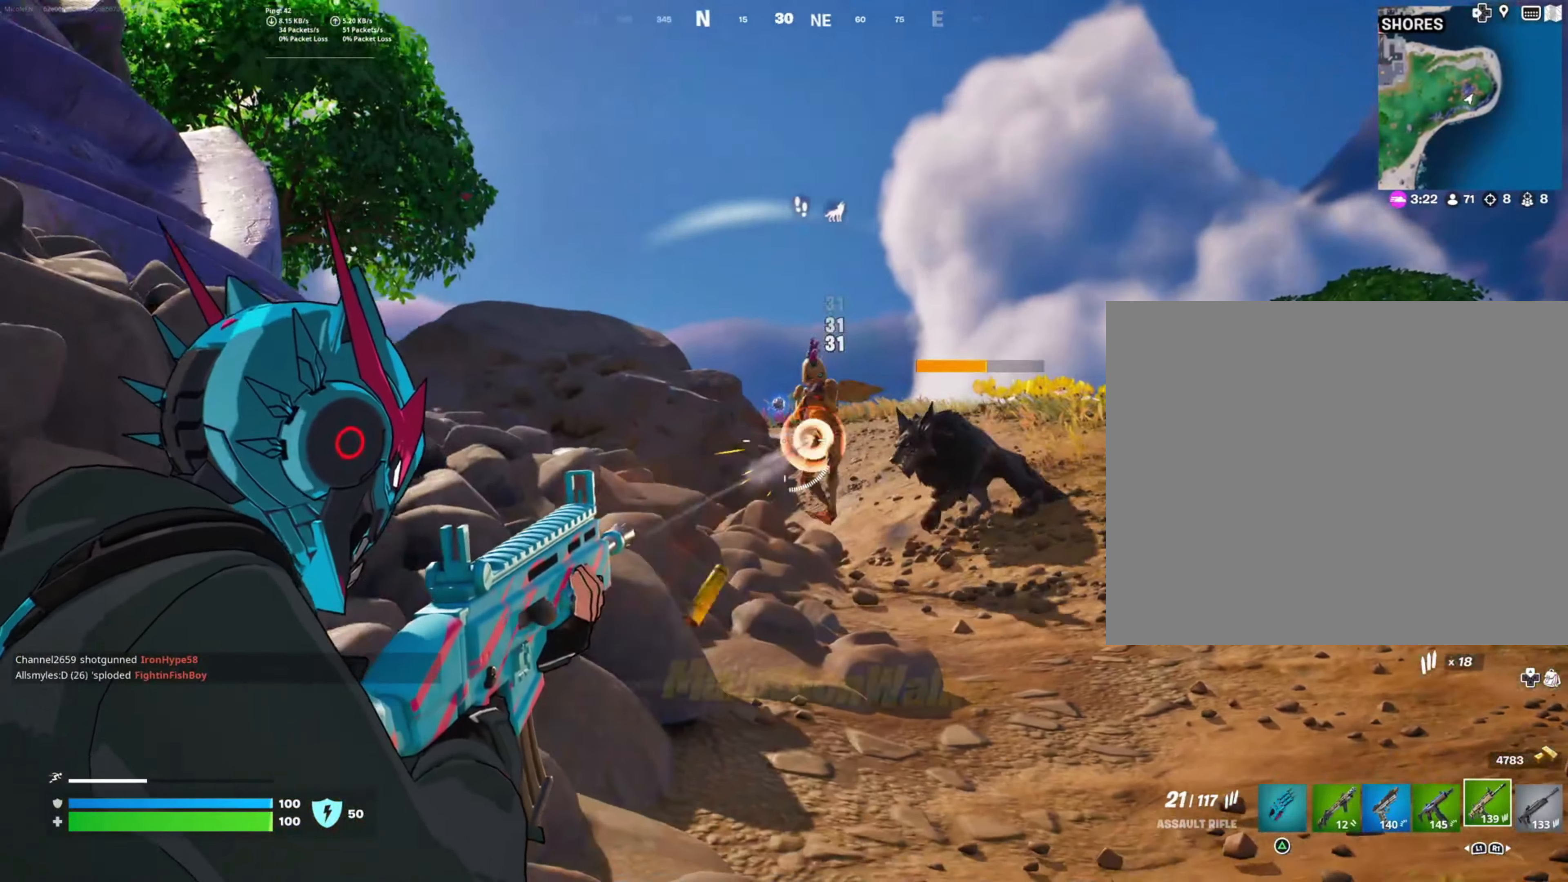
{"buttons": [], "left_stick": "up-right", "right_stick": "center", "events": [[134, "right_stick", "up"], [284, "right_stick", "center"], [334, "right_stick", "down"], [350, "L2", "up"], [367, "R2", "up"], [367, "left_stick", "center"], [433, "left_stick", "up-right"], [500, "right_stick", "center"]]}
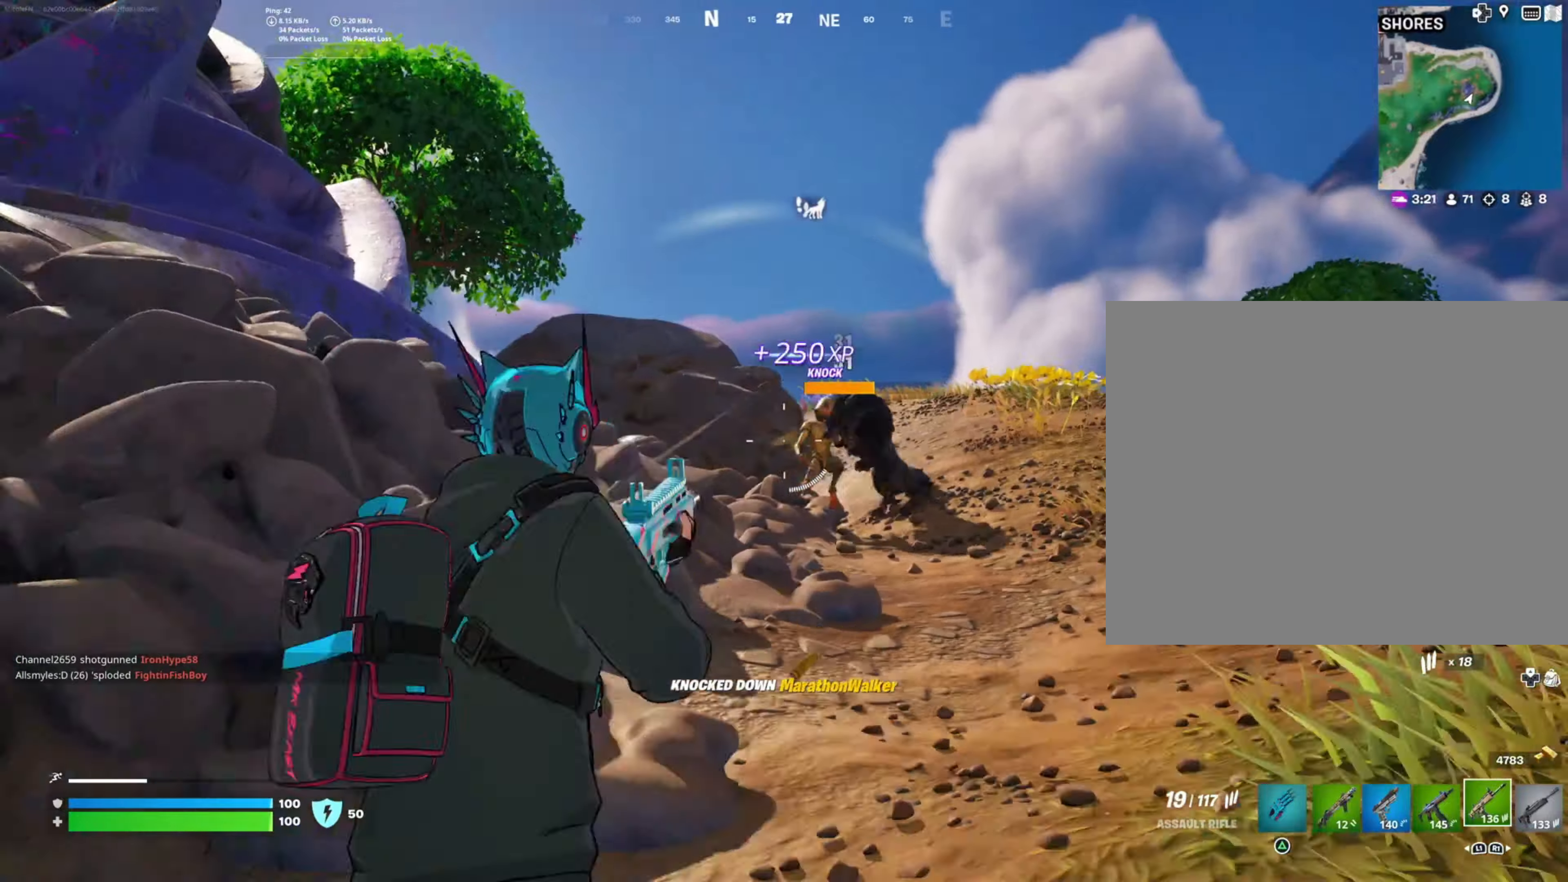
{"buttons": [], "left_stick": "up", "right_stick": "center", "events": [[150, "left_stick", "up"], [166, "CROSS", "down"], [266, "CROSS", "up"], [316, "SQUARE", "down"], [450, "SQUARE", "up"]]}
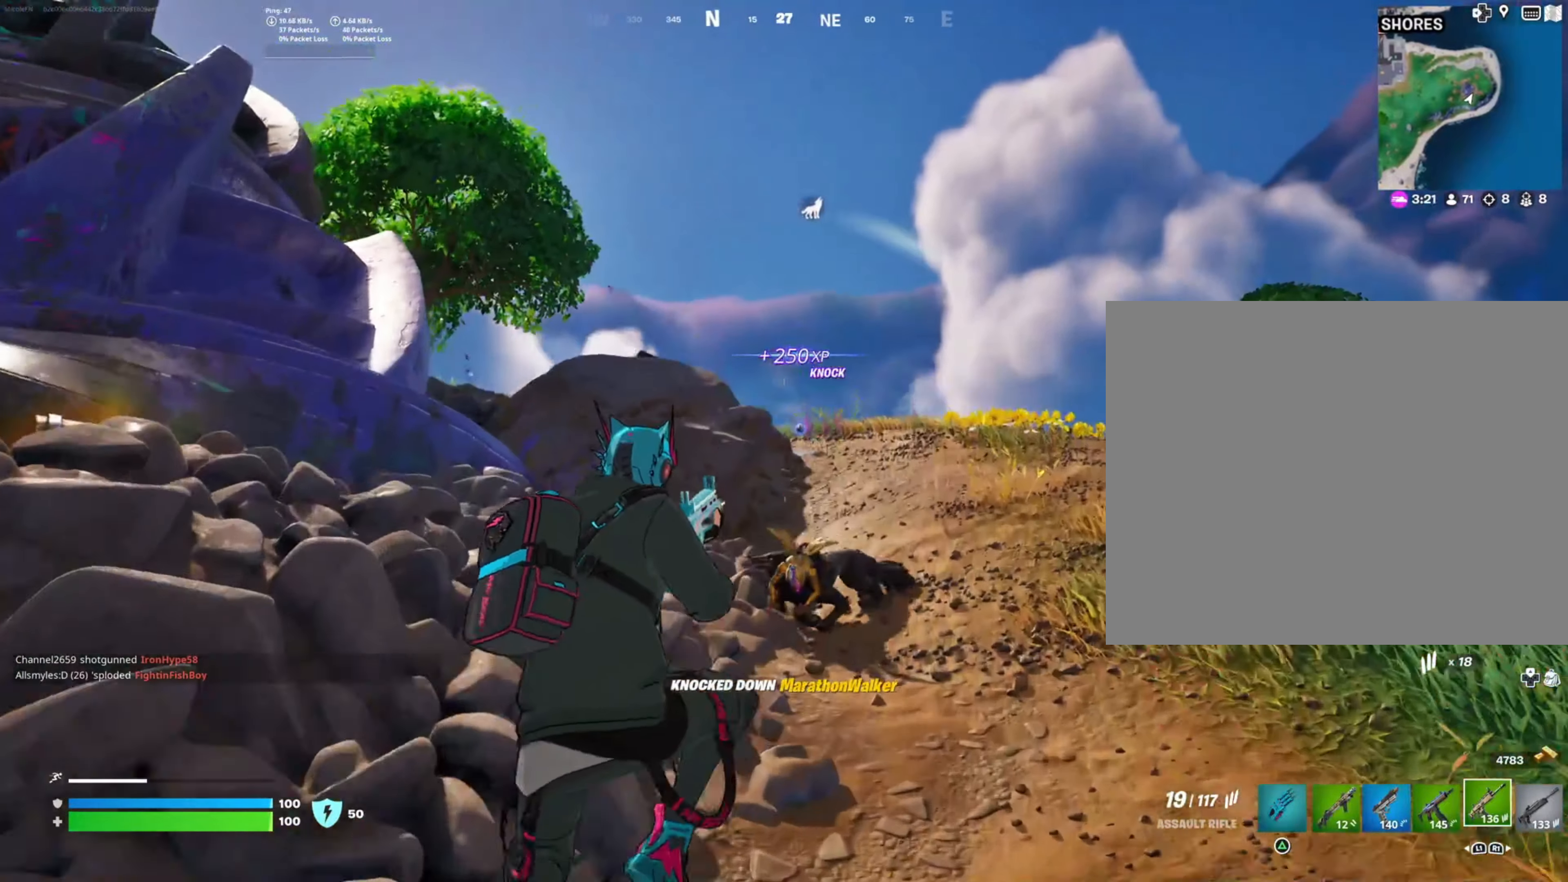
{"buttons": [], "left_stick": "up-right", "right_stick": "center", "events": [[100, "right_stick", "down"], [133, "left_stick", "up-right"], [283, "right_stick", "center"], [366, "L1", "down"], [433, "L1", "up"]]}
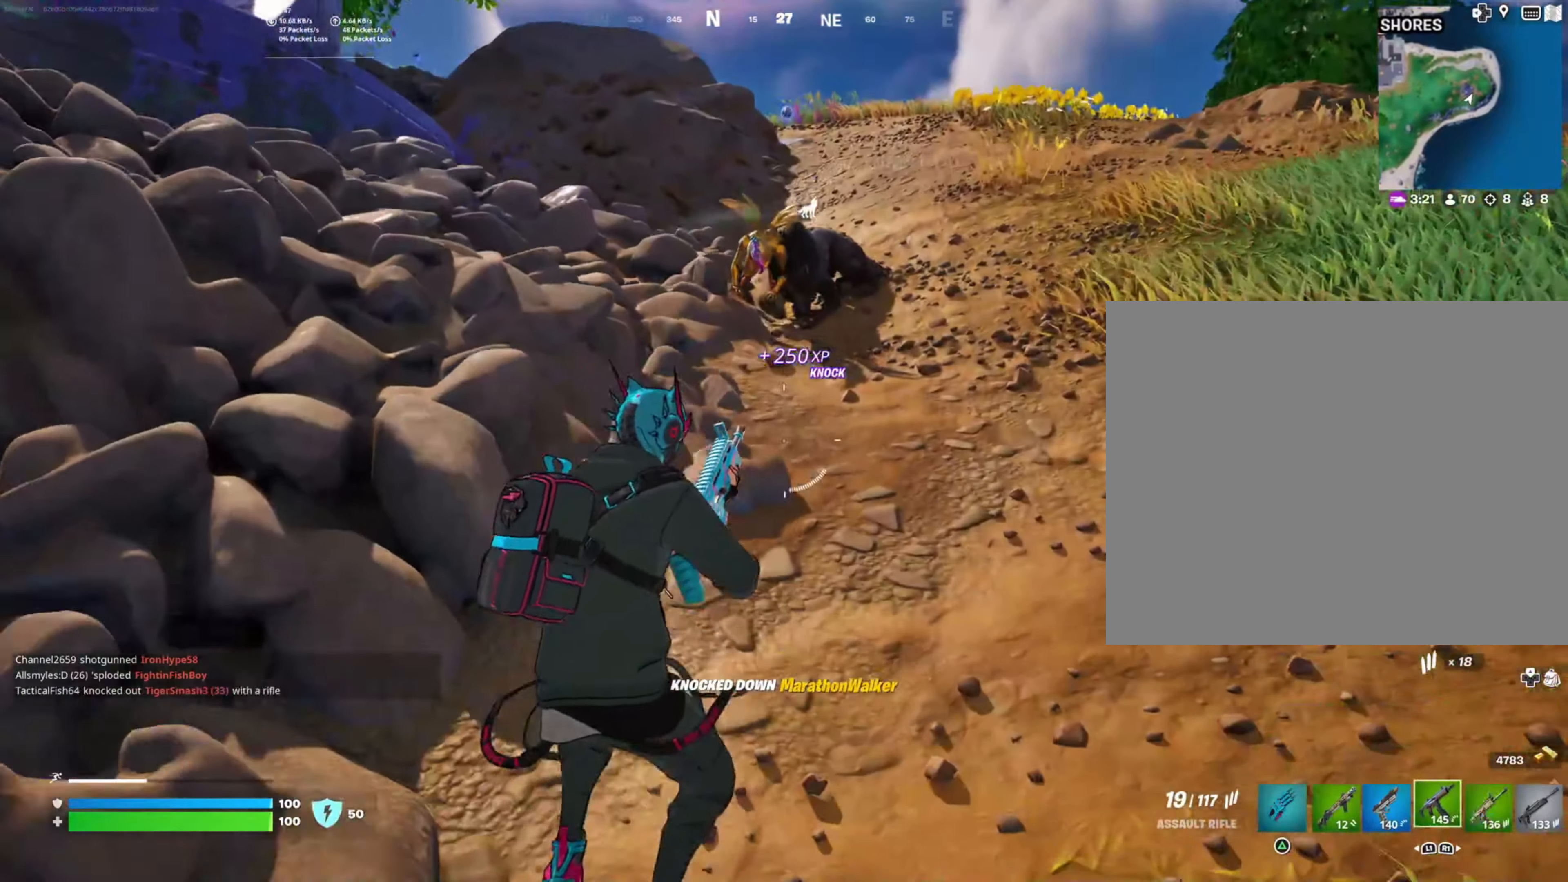
{"buttons": [], "left_stick": "up-left", "right_stick": "down", "events": [[16, "L1", "down"], [150, "L1", "up"], [216, "L1", "down"], [233, "left_stick", "up"], [350, "L1", "up"], [350, "left_stick", "up-left"], [383, "right_stick", "down-left"], [433, "right_stick", "down"]]}
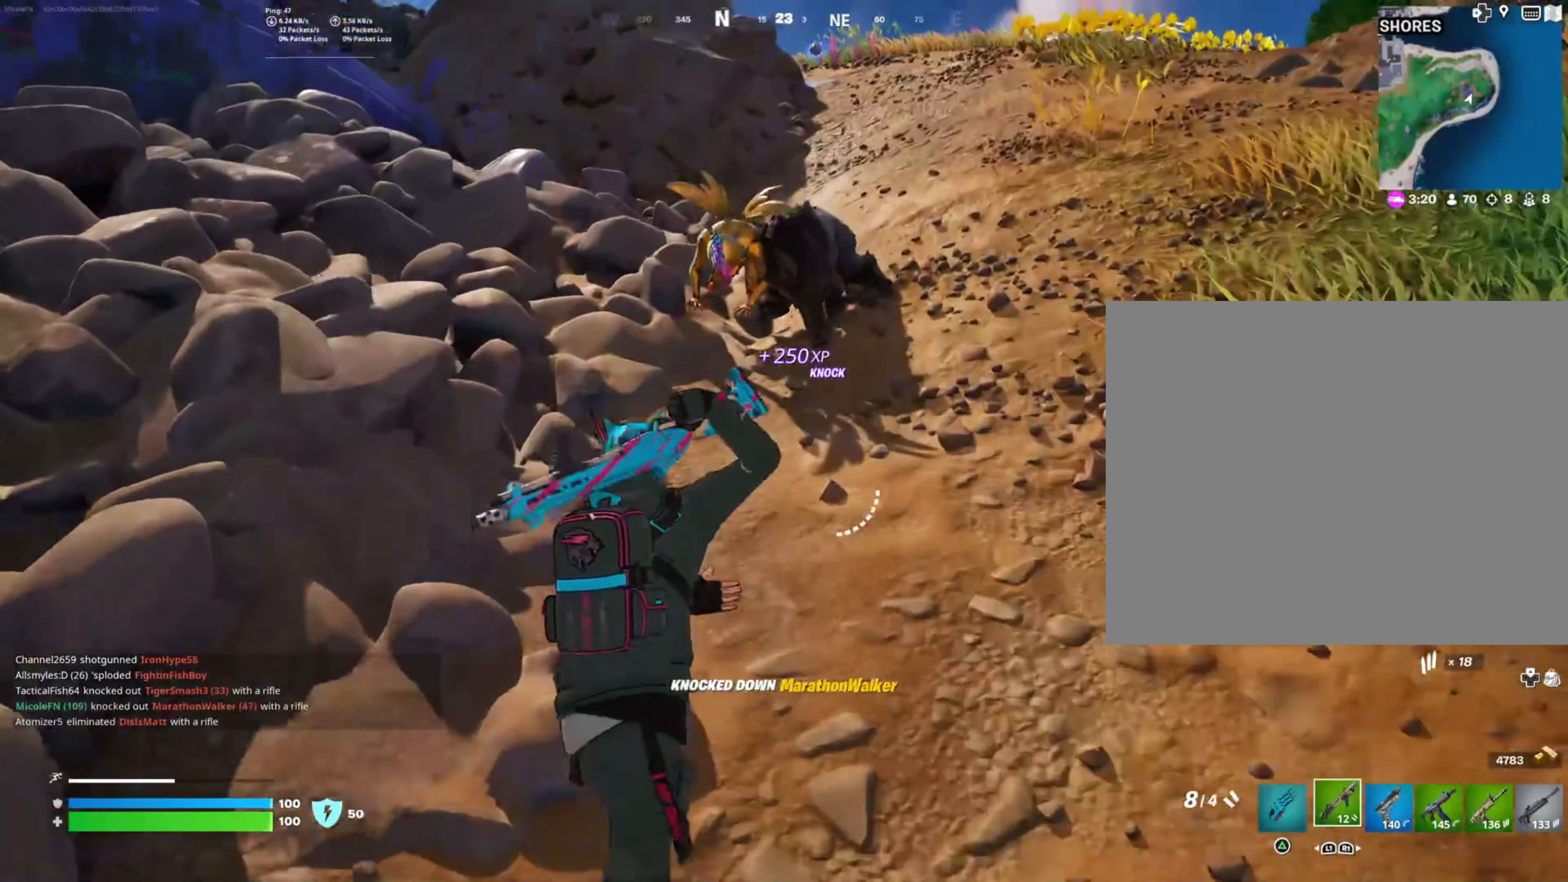
{"buttons": ["R2"], "left_stick": "up", "right_stick": "down", "events": [[83, "left_stick", "up"], [483, "R2", "down"]]}
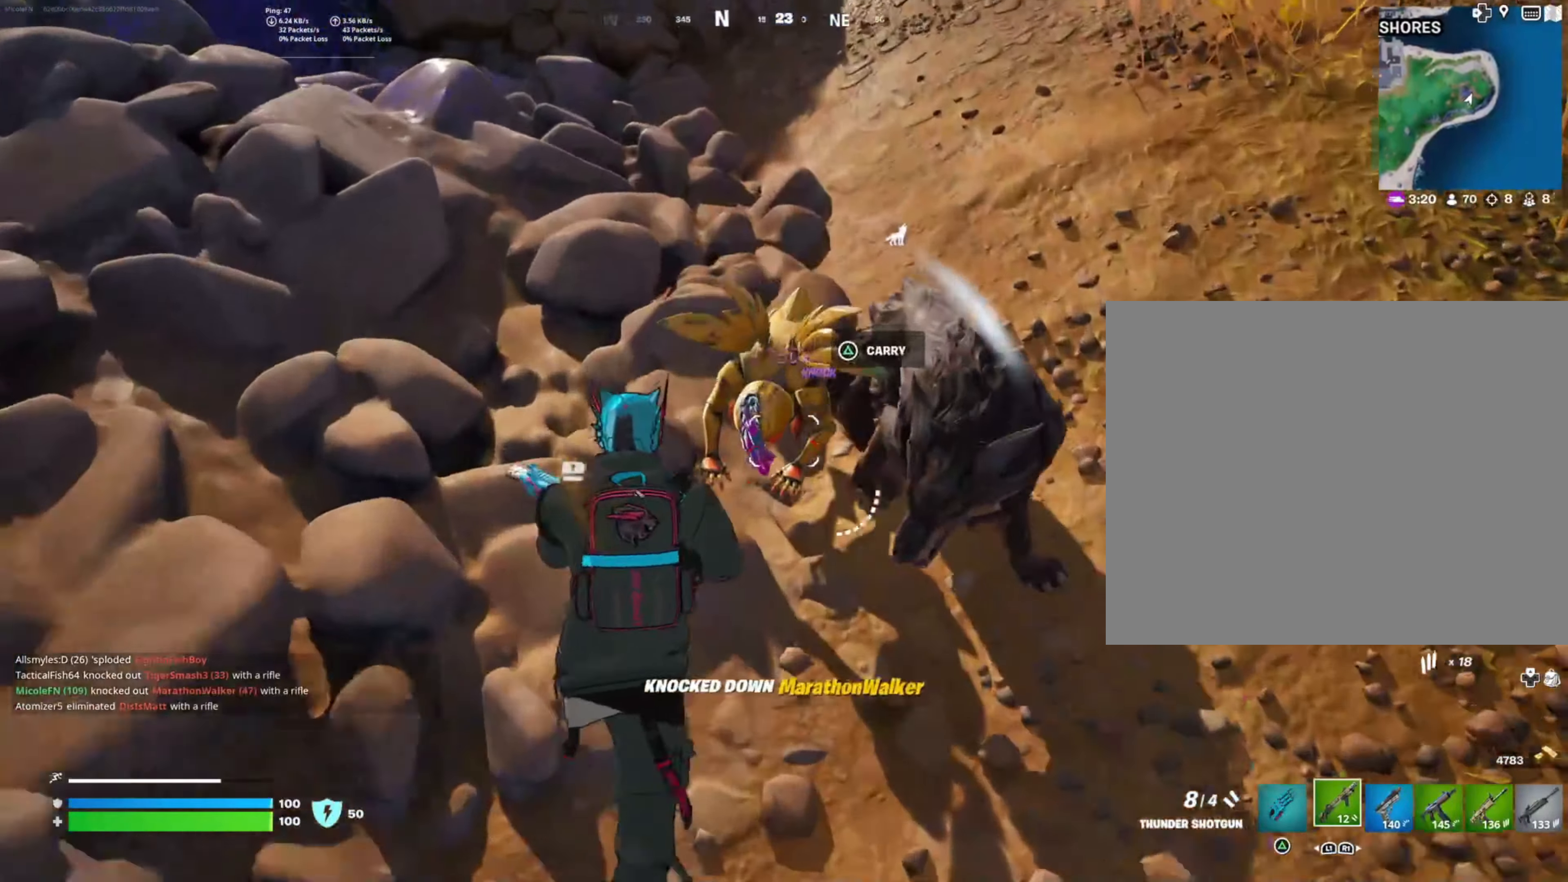
{"buttons": [], "left_stick": "up-right", "right_stick": "up-right", "events": [[16, "left_stick", "up-right"], [33, "right_stick", "center"], [150, "R2", "up"], [166, "left_stick", "up"], [500, "left_stick", "up-right"], [500, "right_stick", "up-right"]]}
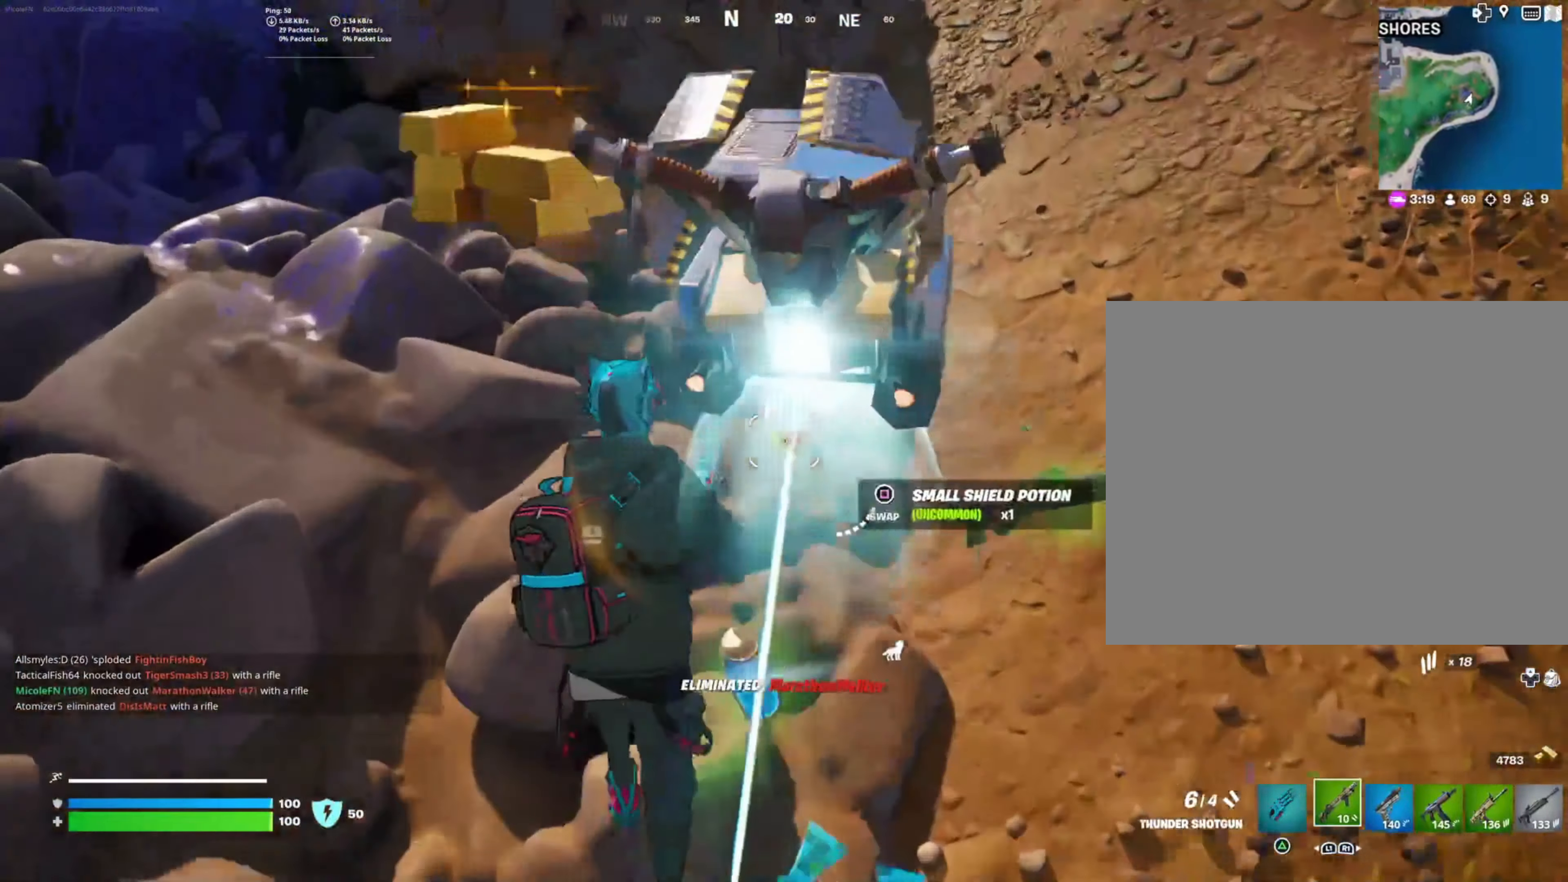
{"buttons": ["CROSS"], "left_stick": "up-right", "right_stick": "center", "events": [[100, "left_stick", "right"], [200, "left_stick", "up-right"], [333, "left_stick", "up"], [383, "right_stick", "center"], [483, "CROSS", "down"], [500, "left_stick", "up-right"]]}